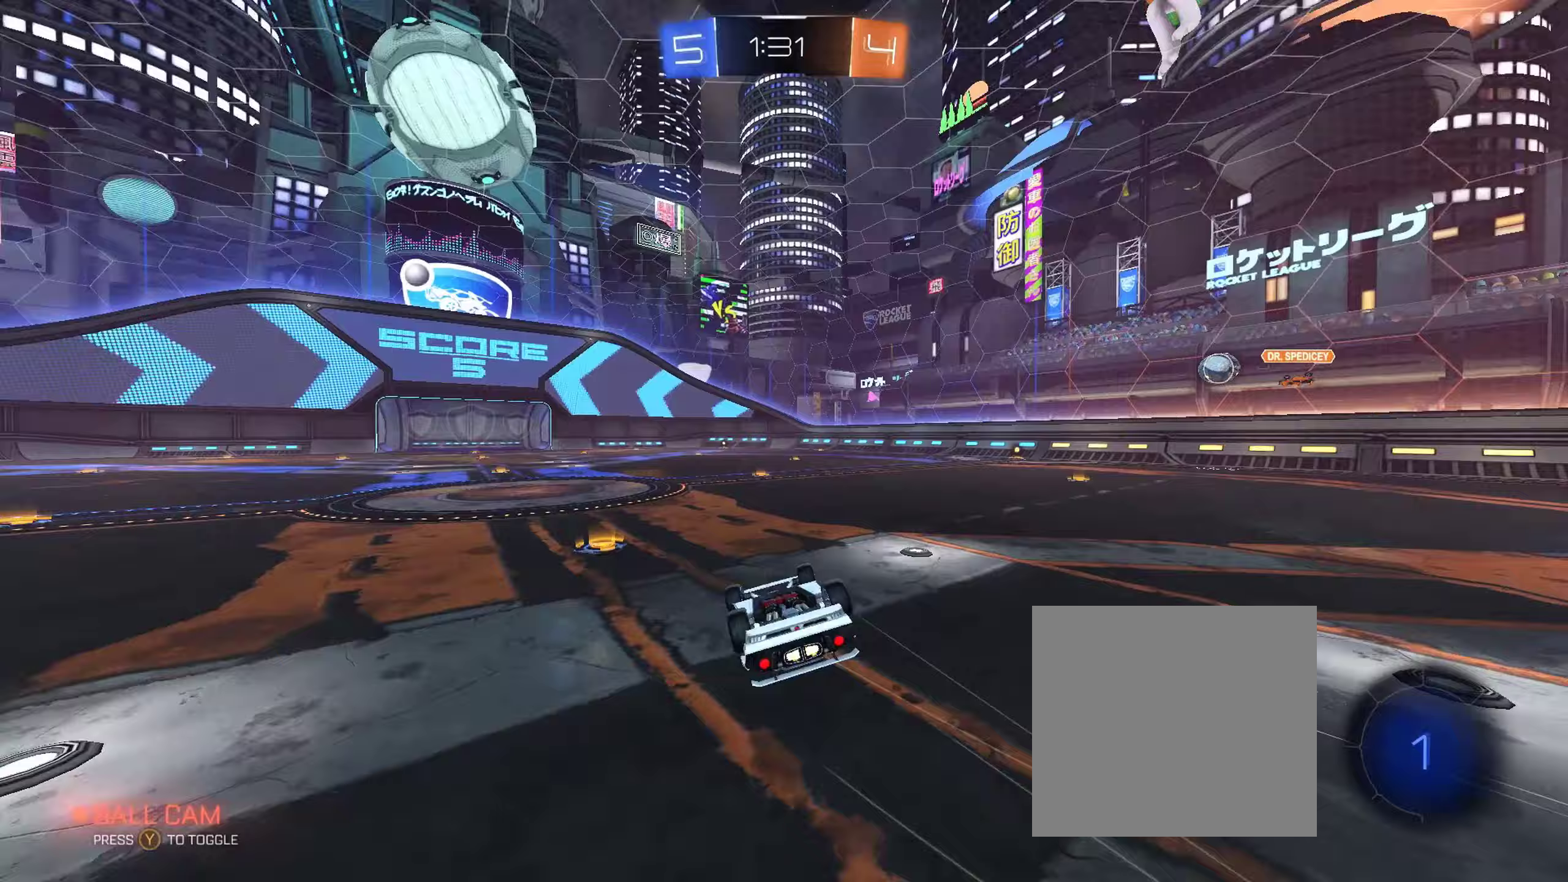
Gameplay with a controller (Xbox layout); each line is a JSON object with the inputs held at the frame after it. "events" lists button and stick changes between this image and that frame as [ms after this image, input, new state], when the widget could be followed in between.
{"buttons": ["R2"], "left_stick": "center", "right_stick": "center", "events": [[333, "left_stick", "center"], [367, "L1", "up"]]}
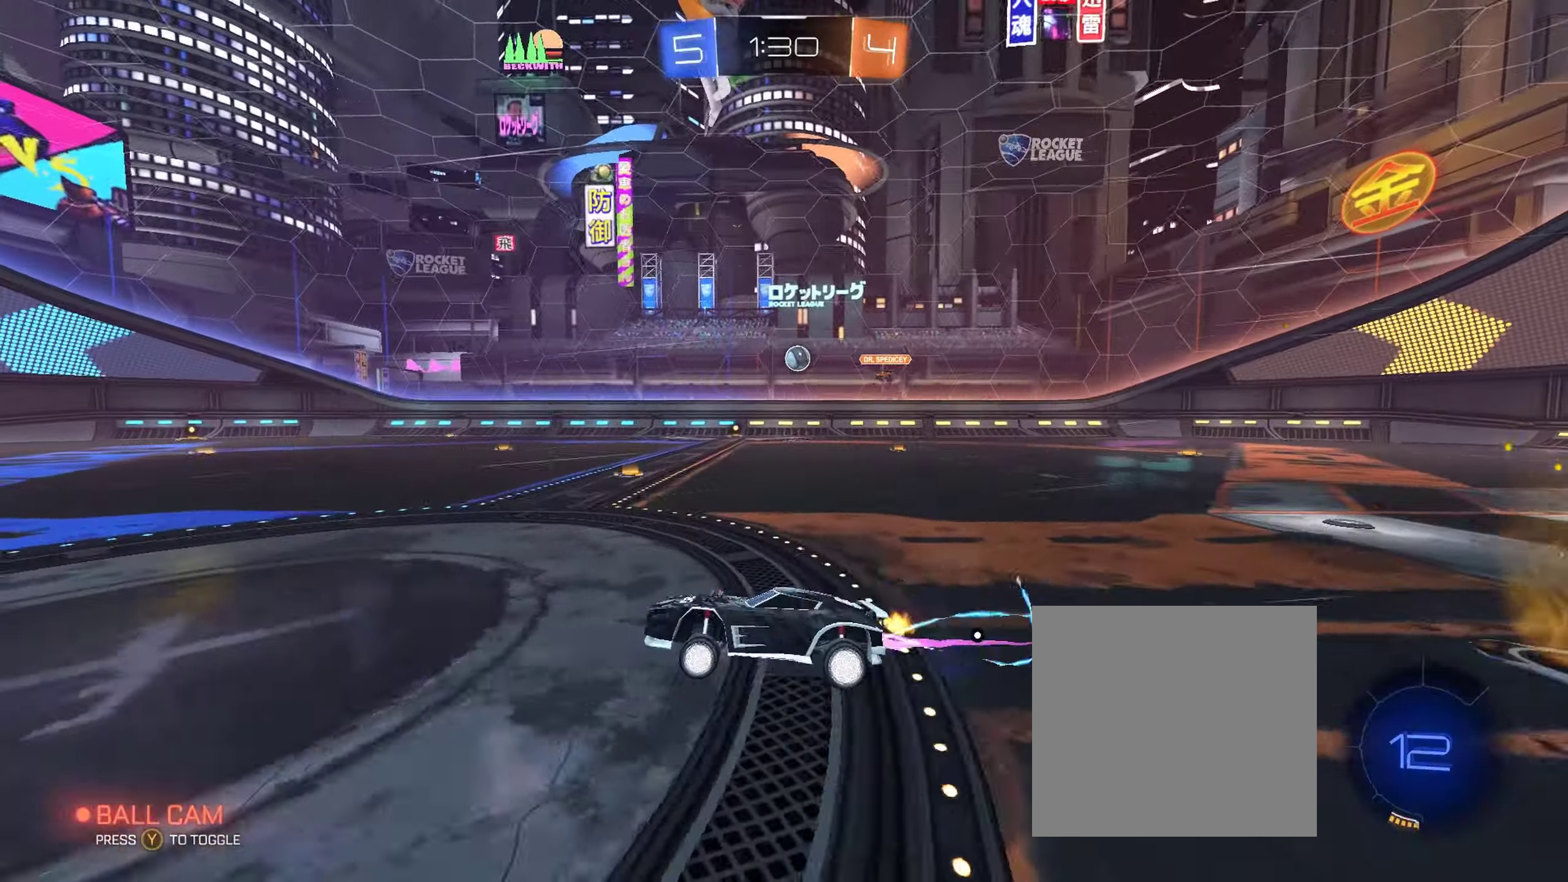
{"buttons": ["R2"], "left_stick": "right", "right_stick": "center", "events": [[267, "left_stick", "right"]]}
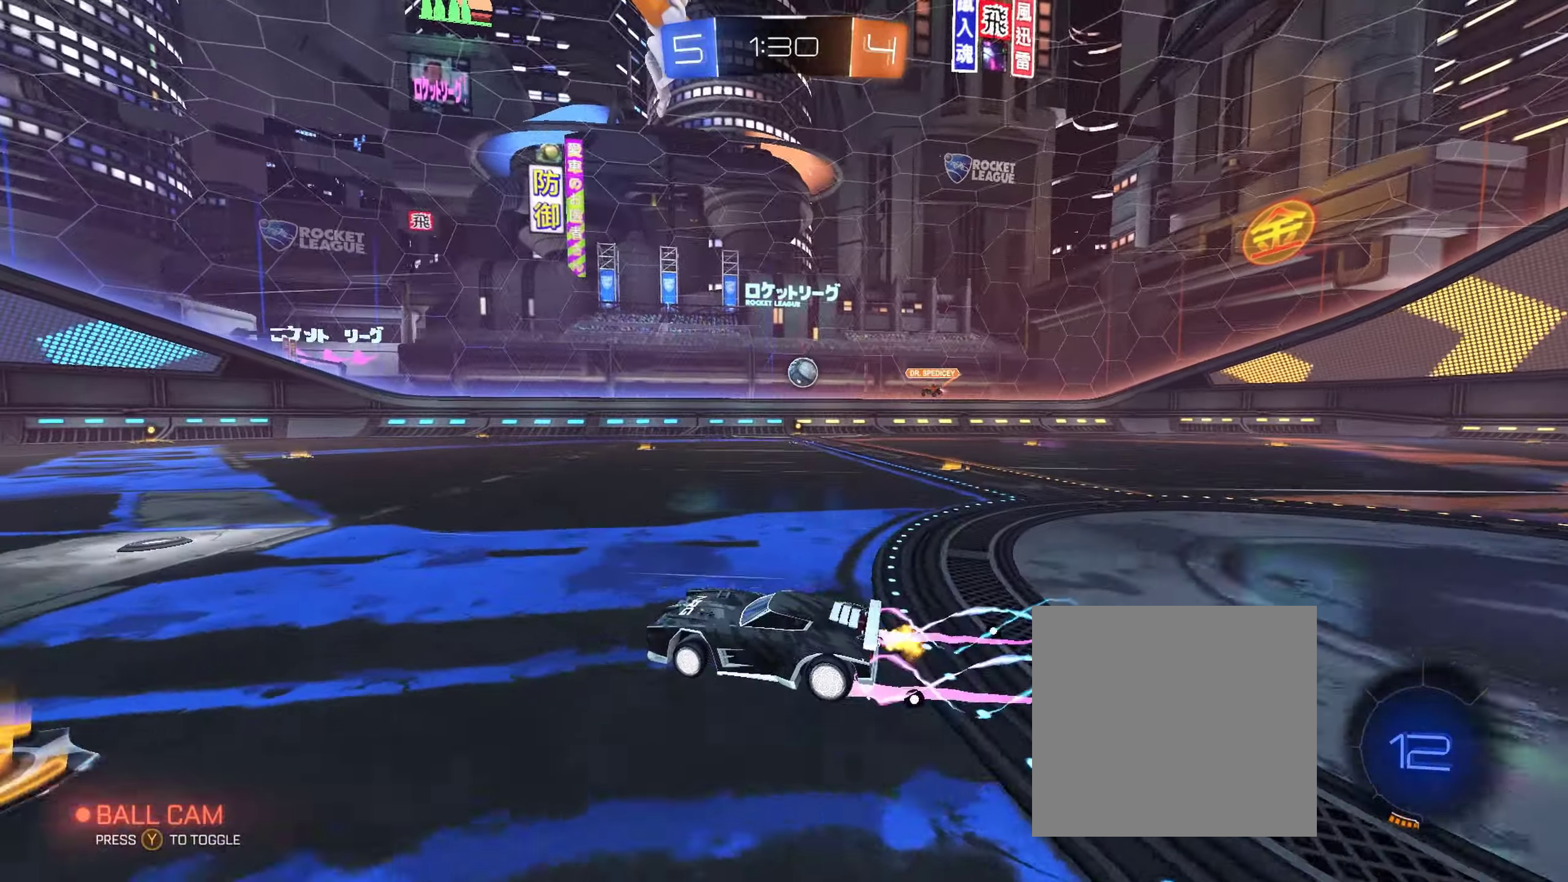
{"buttons": ["R2"], "left_stick": "down-right", "right_stick": "center", "events": [[233, "left_stick", "down-right"]]}
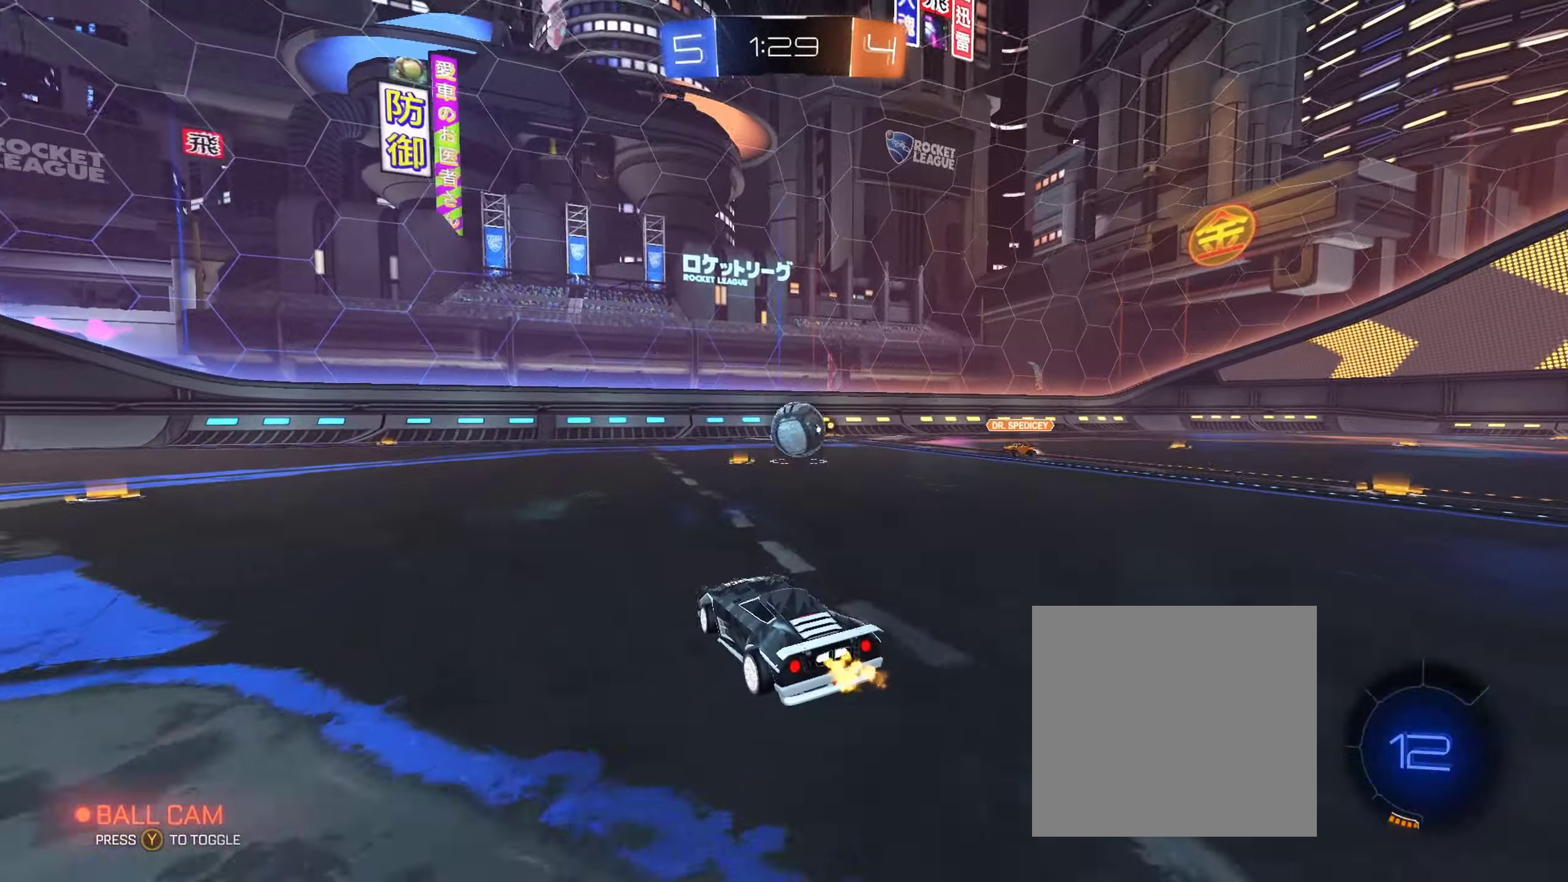
{"buttons": ["A", "L1", "R2", "L3"], "left_stick": "down-right", "right_stick": "center", "events": [[17, "A", "down"], [167, "left_stick", "center"], [217, "B", "down"], [233, "A", "up"], [300, "left_stick", "up-right"], [317, "B", "up"], [350, "L1", "down"], [383, "A", "down"], [450, "L3", "down"], [483, "left_stick", "down-right"]]}
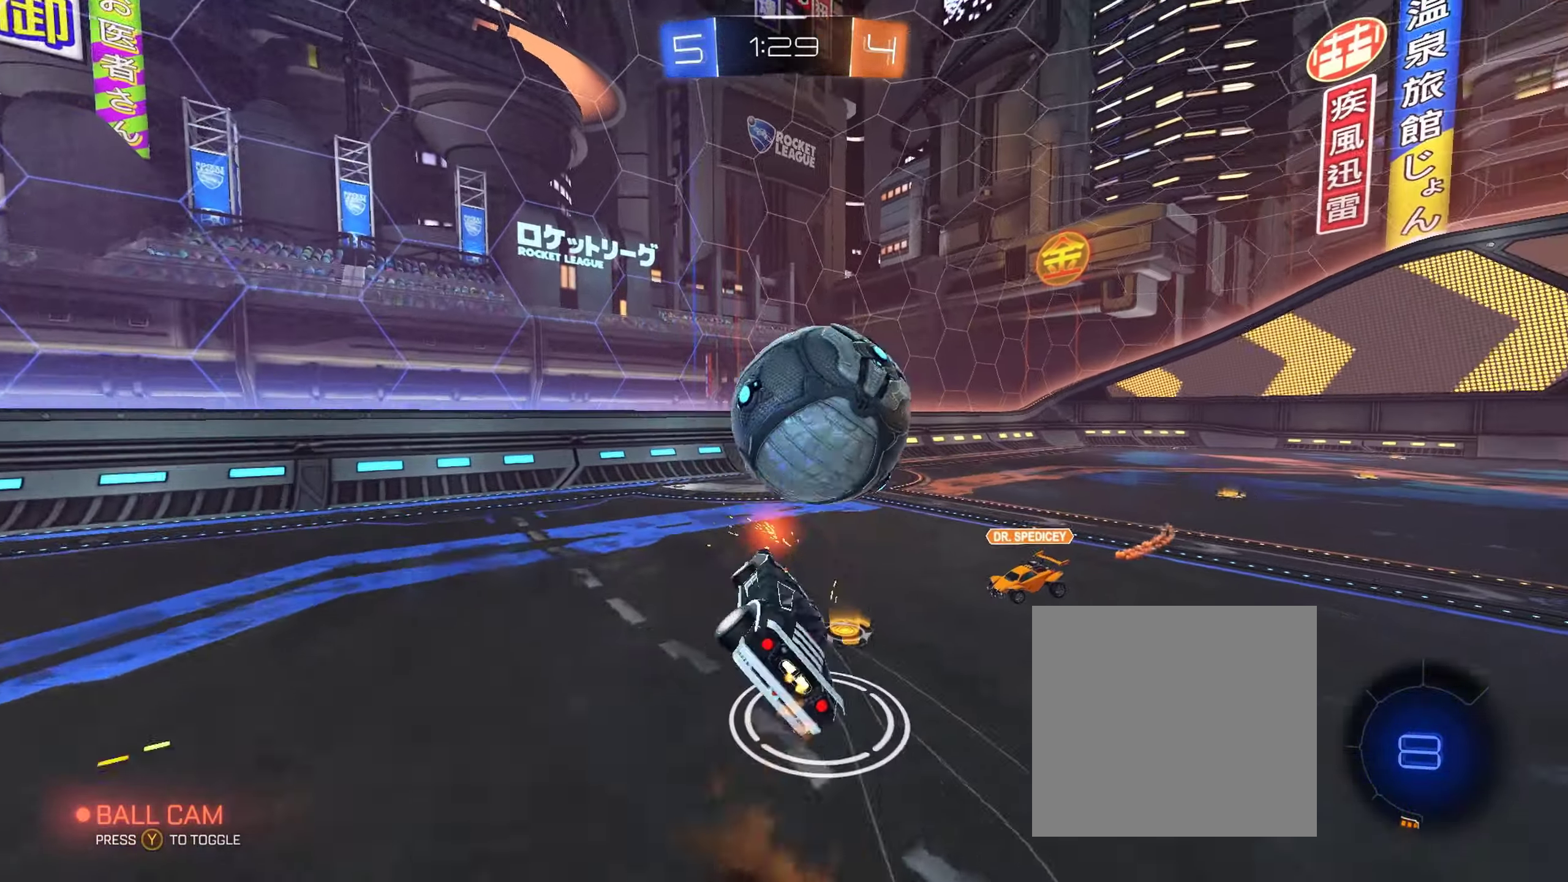
{"buttons": ["L1", "R2"], "left_stick": "right", "right_stick": "center", "events": [[17, "L3", "up"], [17, "left_stick", "down"], [50, "A", "up"], [167, "left_stick", "down-right"], [450, "left_stick", "right"]]}
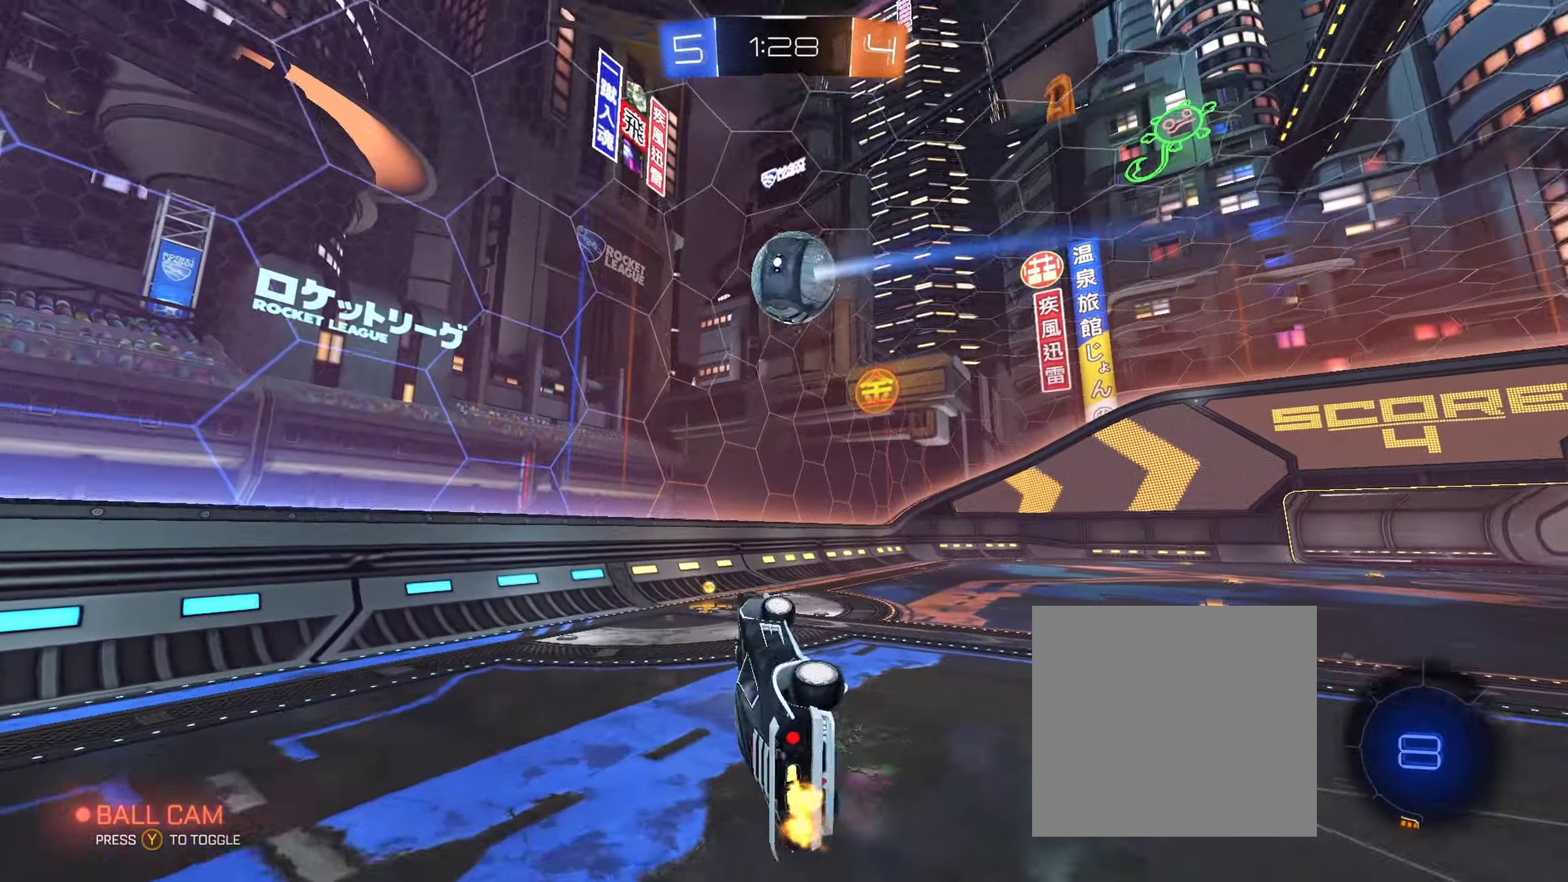
{"buttons": ["R2"], "left_stick": "center", "right_stick": "center", "events": [[183, "L1", "up"], [217, "left_stick", "center"]]}
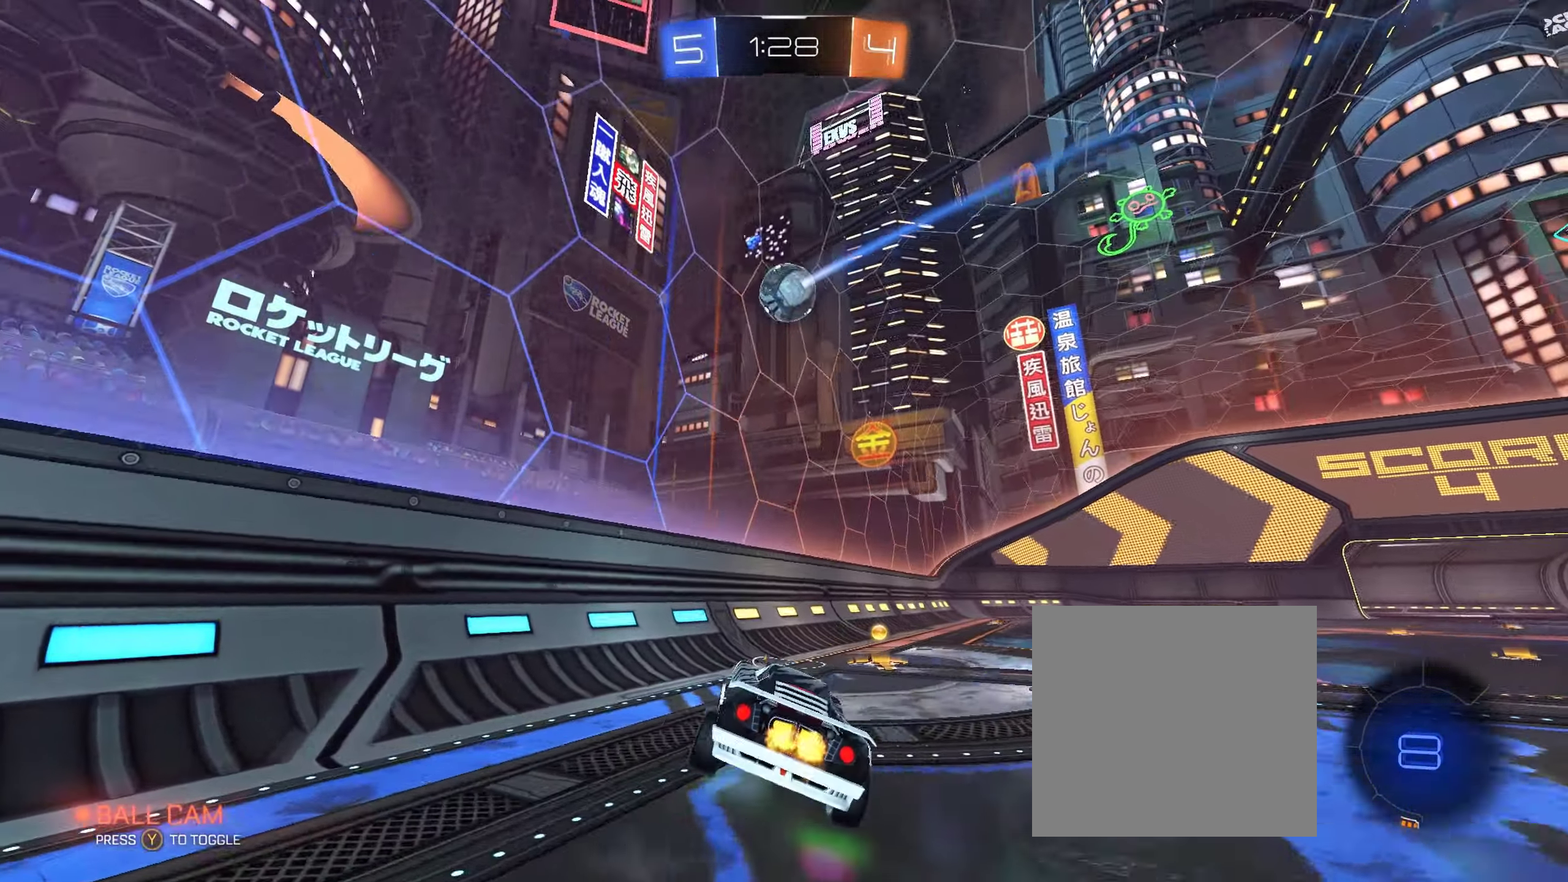
{"buttons": ["R2"], "left_stick": "right", "right_stick": "center", "events": [[283, "left_stick", "right"]]}
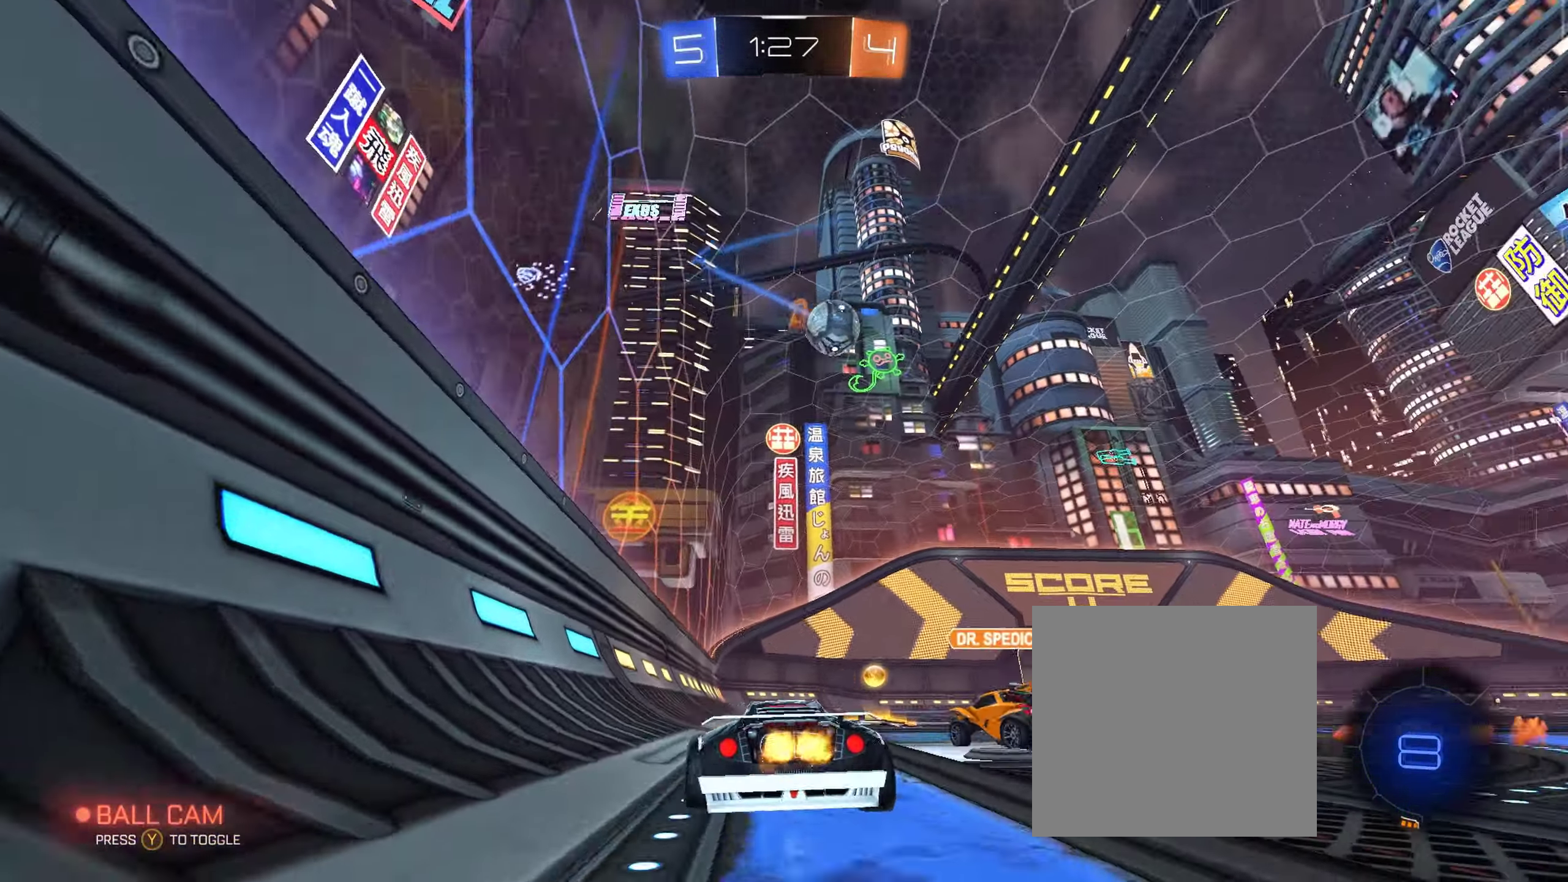
{"buttons": ["L1", "R2", "L3"], "left_stick": "up", "right_stick": "center", "events": [[333, "left_stick", "up"], [367, "A", "down"], [383, "L1", "down"], [467, "A", "up"], [500, "L3", "down"]]}
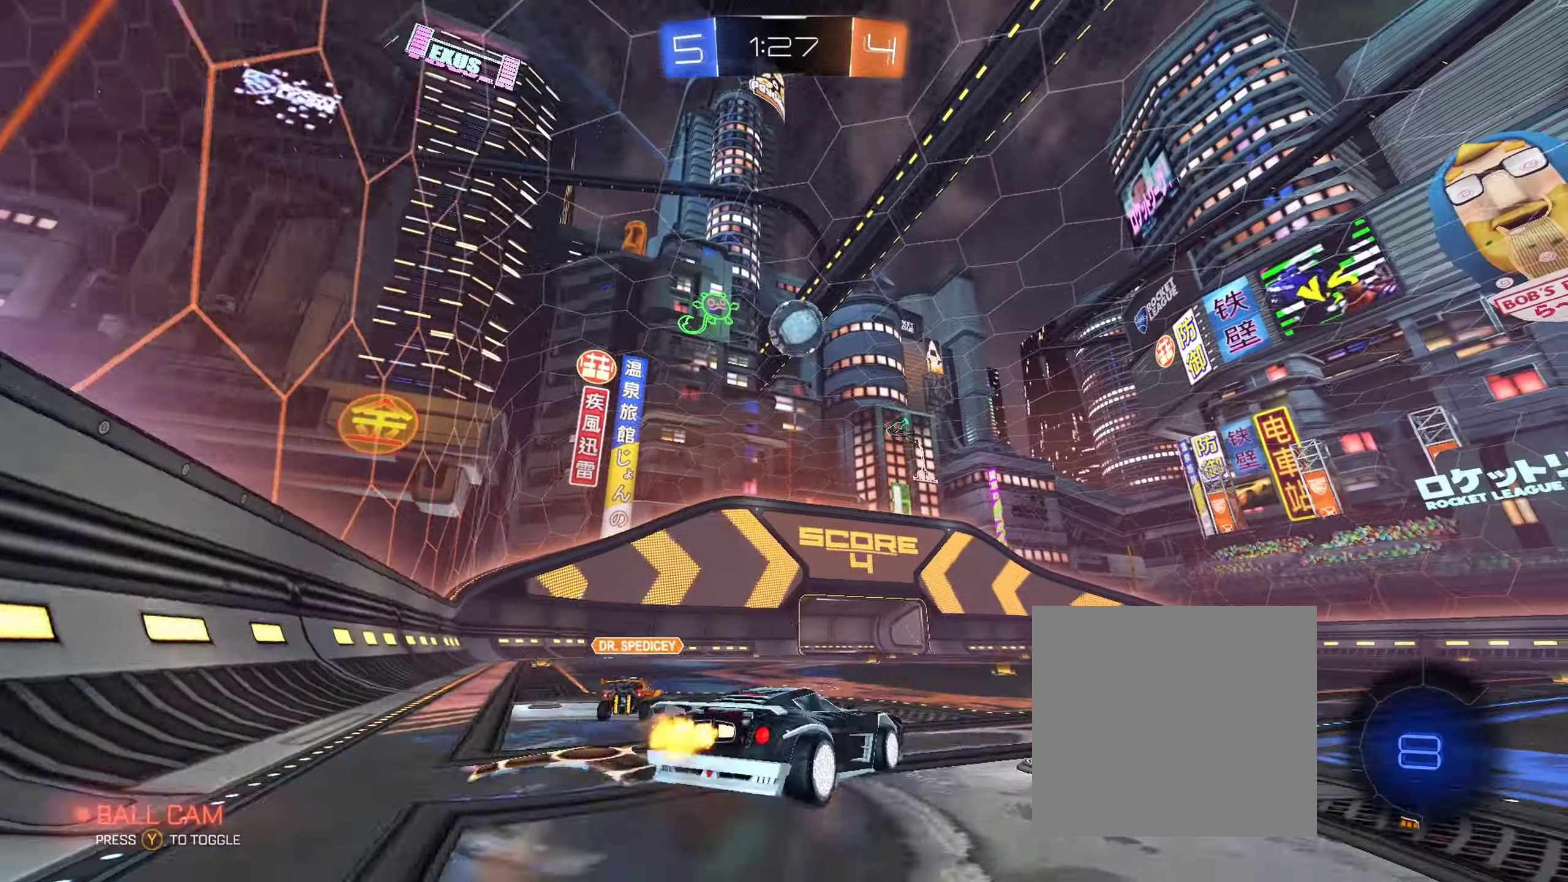
{"buttons": ["R2"], "left_stick": "center", "right_stick": "center", "events": [[33, "A", "down"], [100, "L3", "up"], [150, "A", "up"], [167, "L1", "up"], [183, "left_stick", "center"]]}
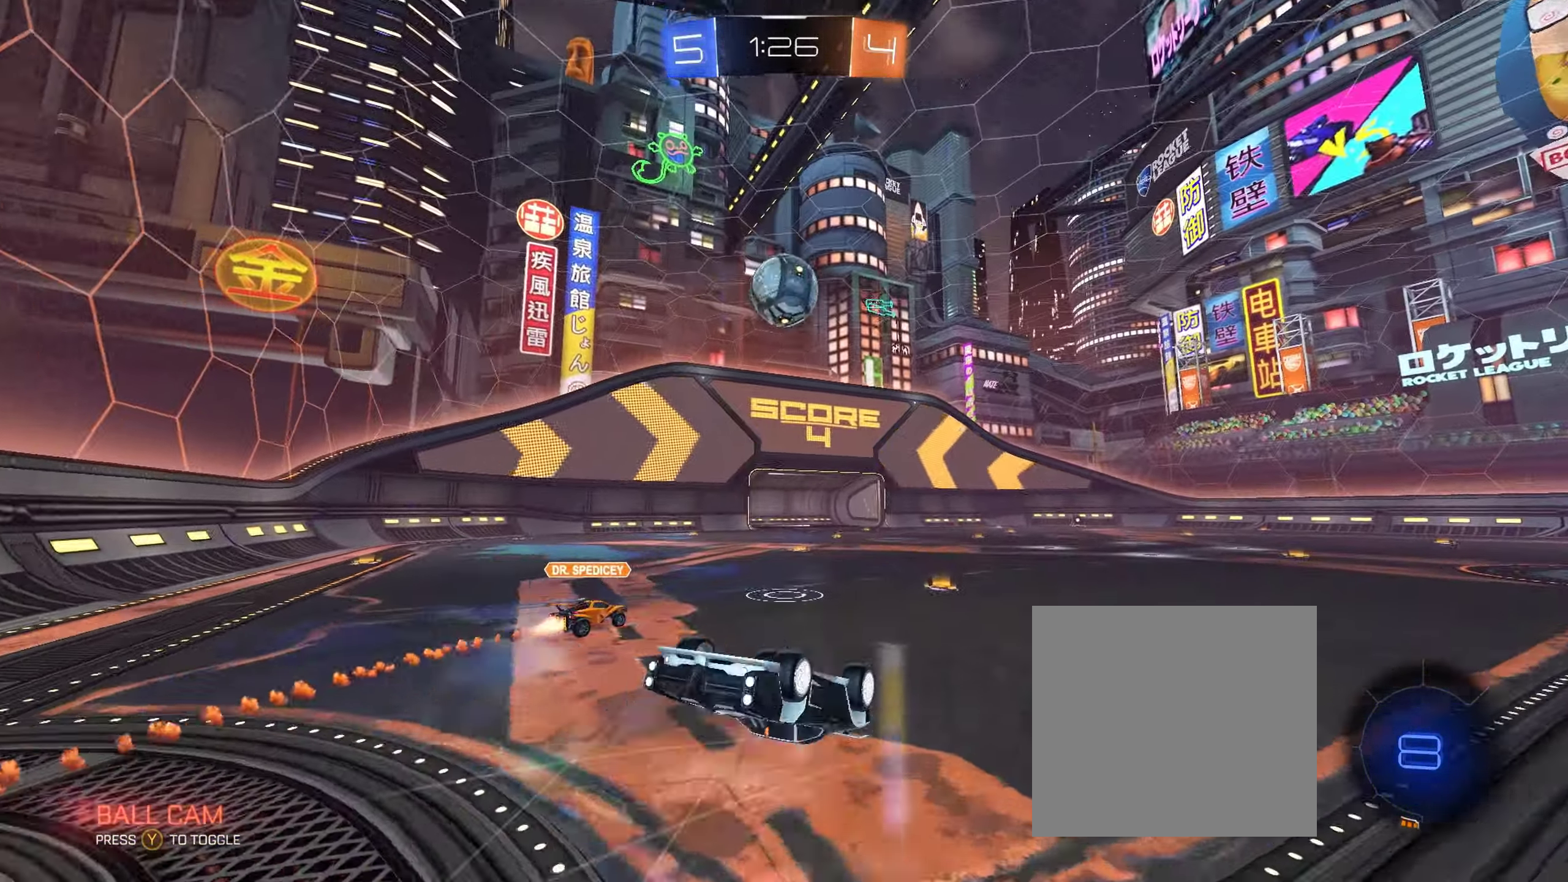
{"buttons": ["B", "R2"], "left_stick": "center", "right_stick": "center", "events": [[200, "left_stick", "up-left"], [250, "left_stick", "center"], [433, "B", "down"]]}
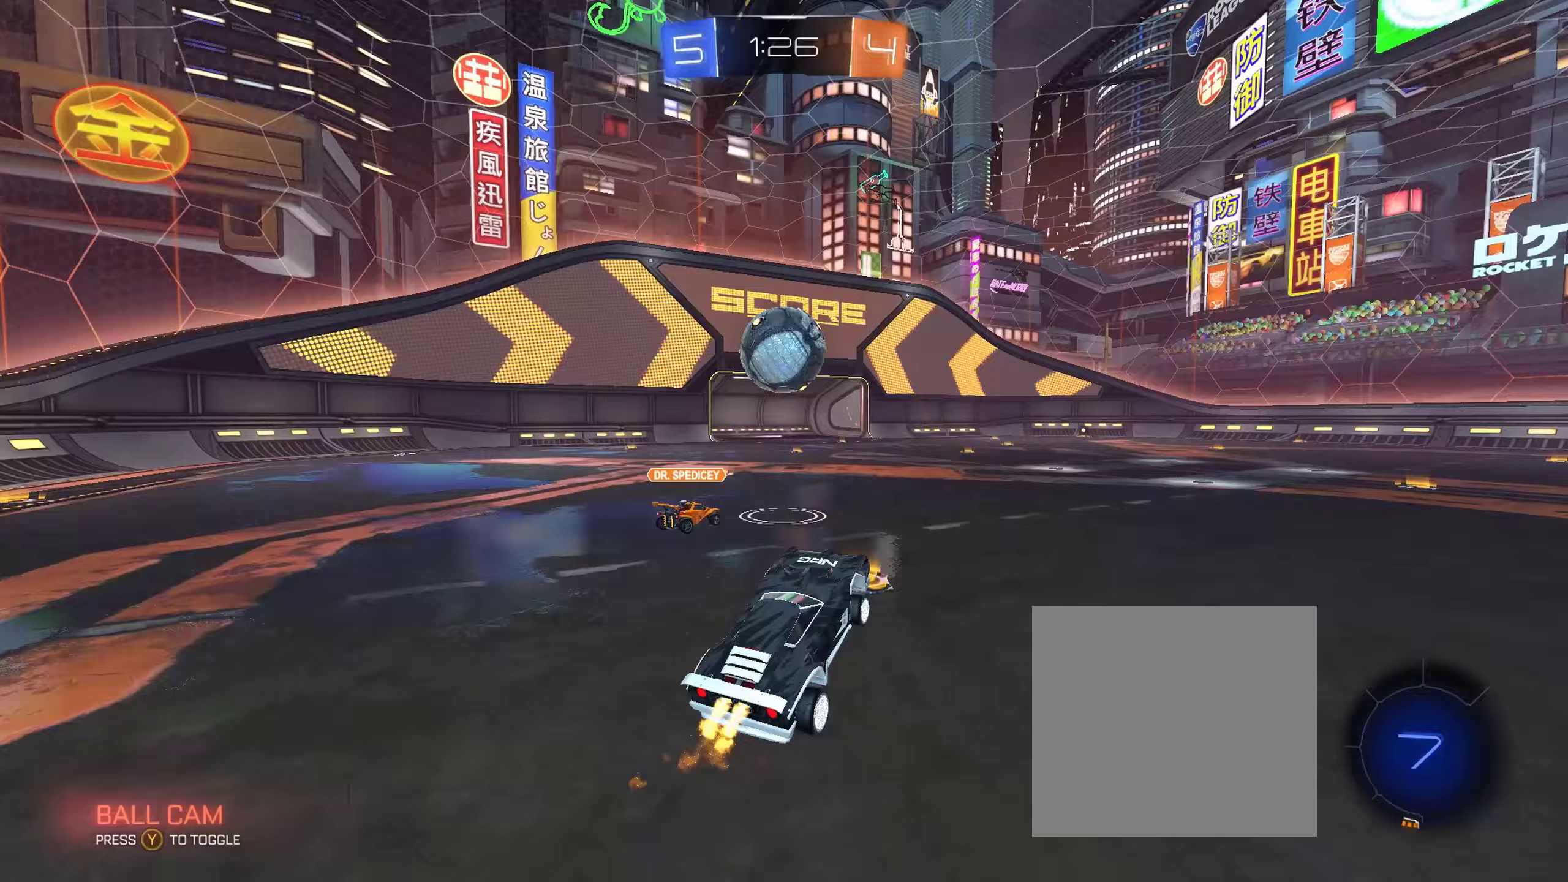
{"buttons": ["B", "R2"], "left_stick": "center", "right_stick": "center", "events": [[33, "left_stick", "right"], [267, "left_stick", "center"]]}
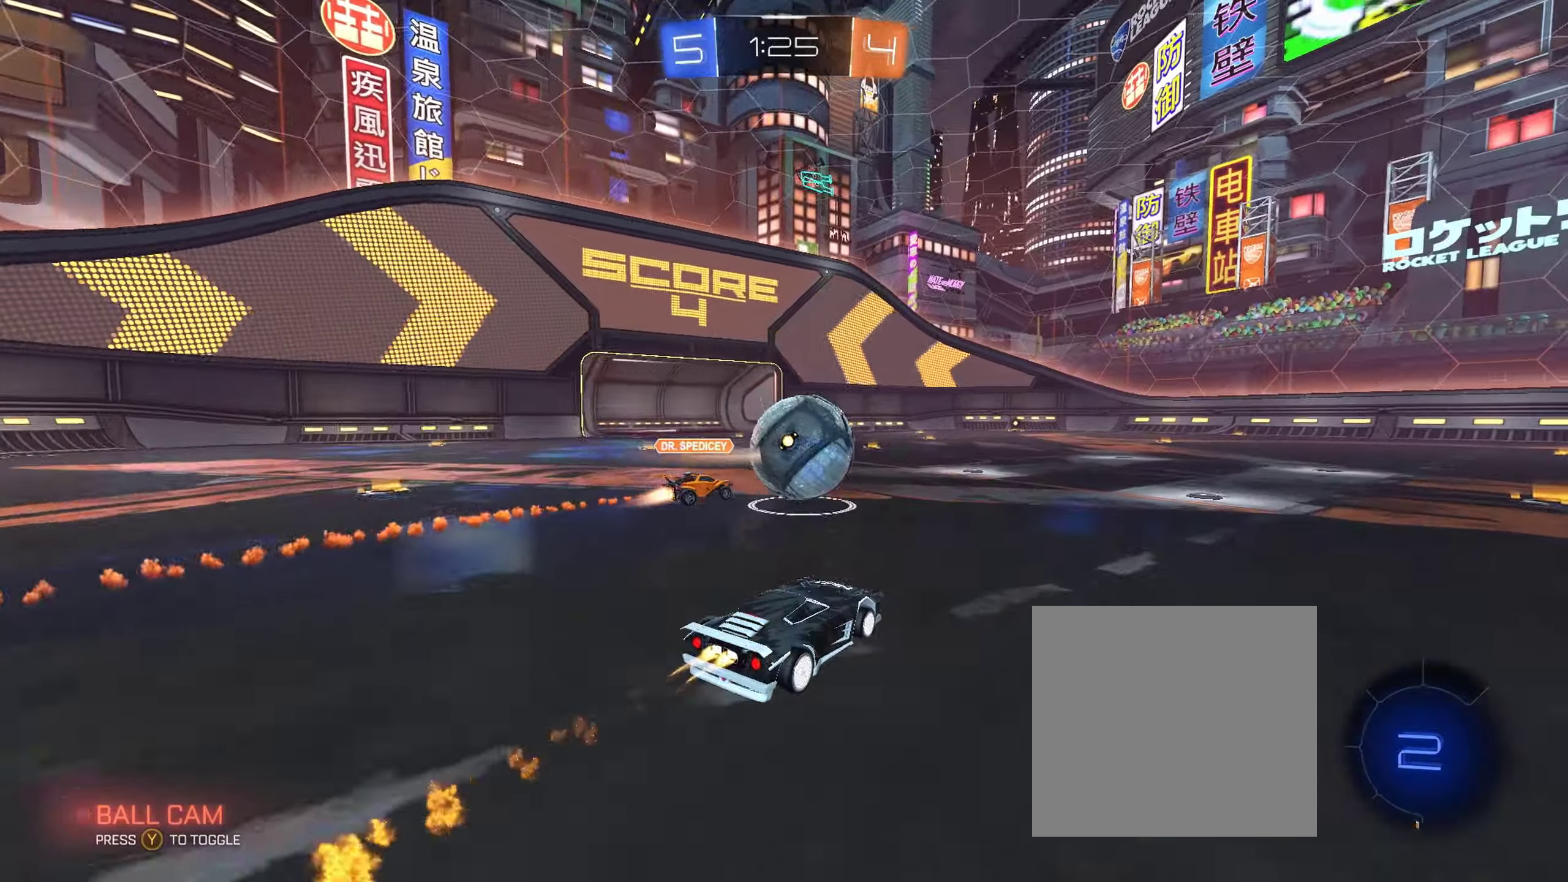
{"buttons": ["B", "R2"], "left_stick": "center", "right_stick": "center", "events": [[17, "left_stick", "right"], [117, "left_stick", "center"], [400, "left_stick", "up-left"], [500, "left_stick", "center"]]}
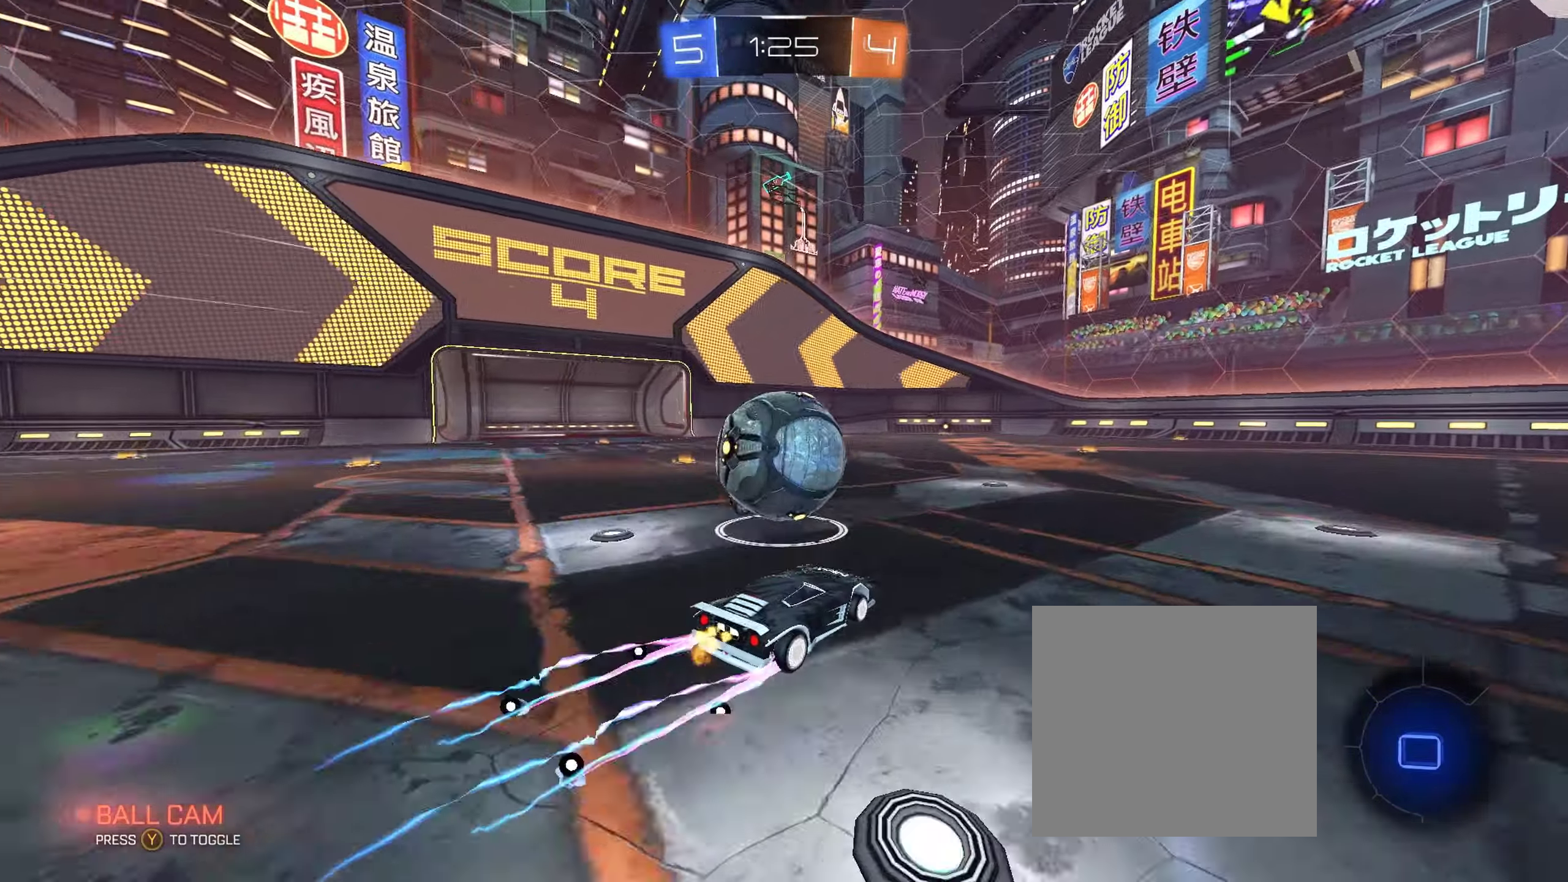
{"buttons": ["R2"], "left_stick": "right", "right_stick": "center", "events": [[33, "B", "up"], [150, "Y", "down"], [183, "left_stick", "right"], [250, "Y", "up"]]}
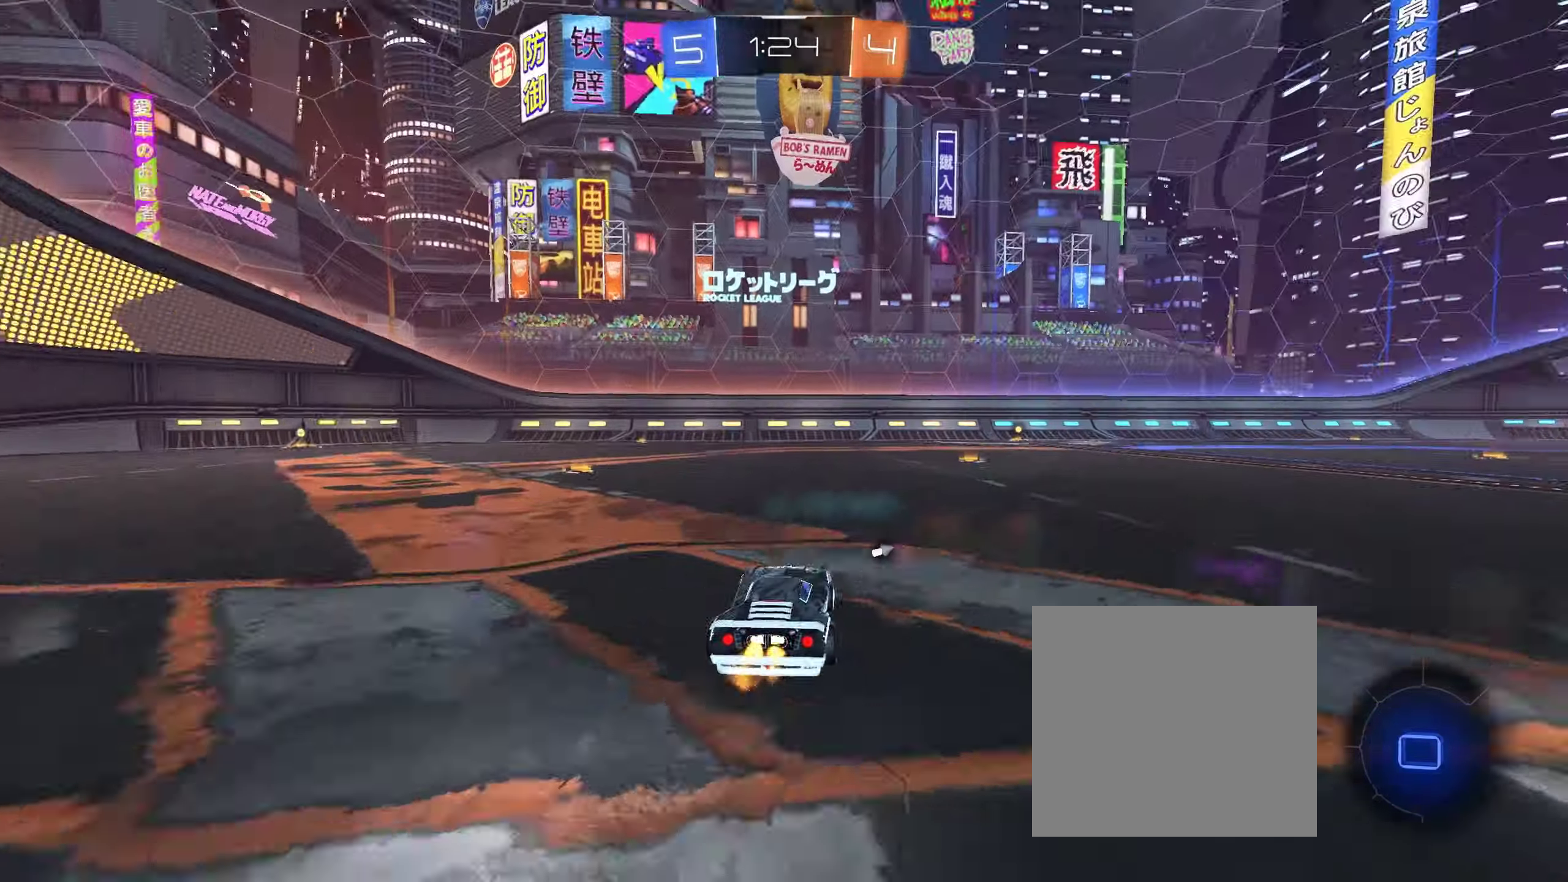
{"buttons": ["R2"], "left_stick": "right", "right_stick": "center", "events": [[250, "Y", "down"], [333, "Y", "up"]]}
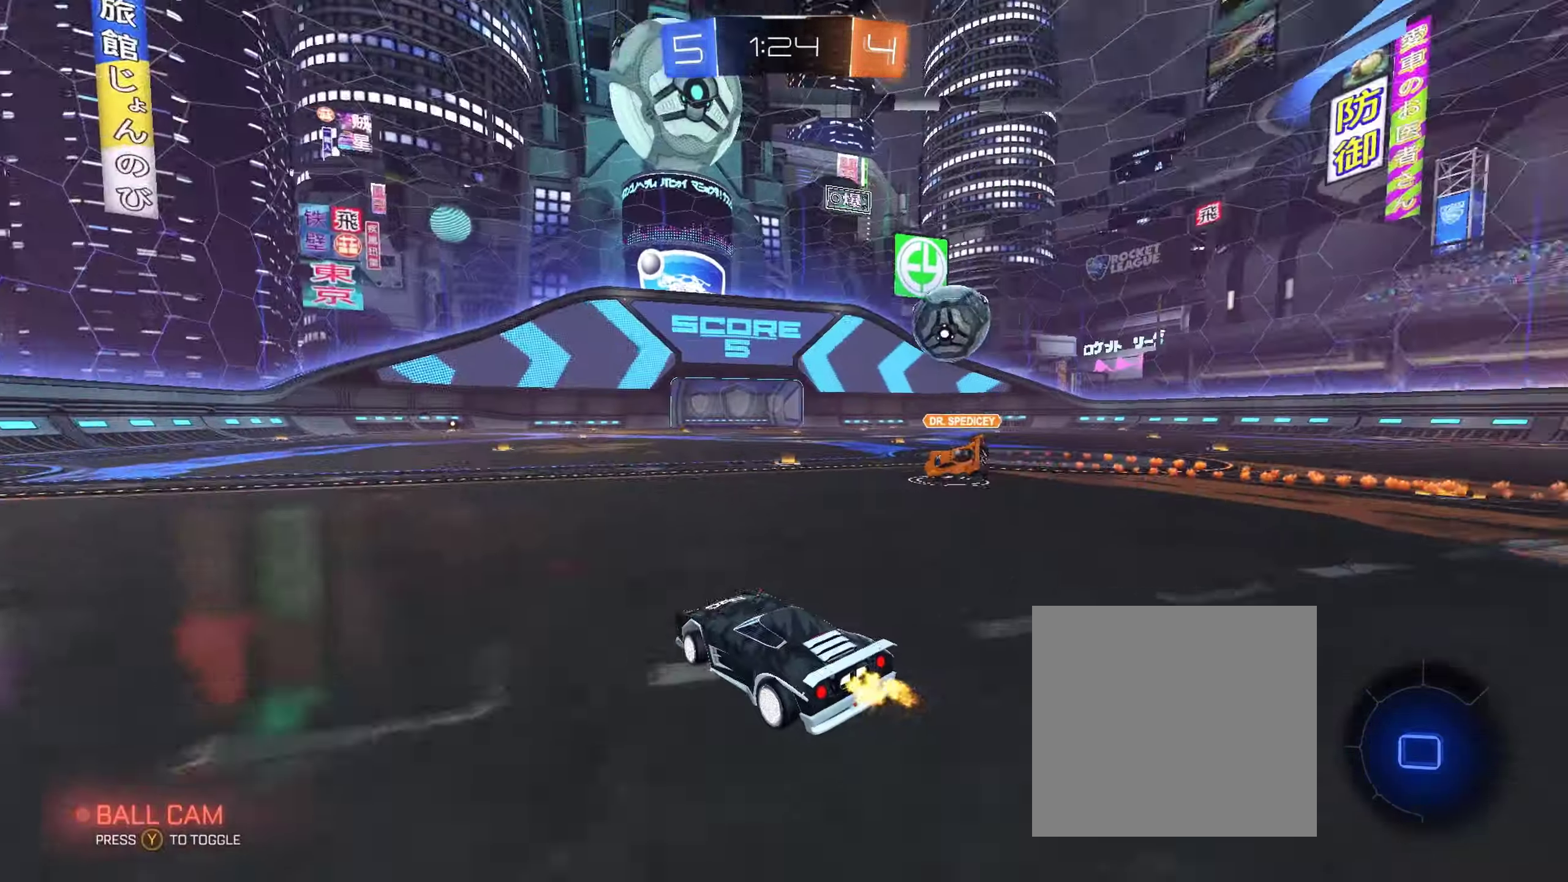
{"buttons": ["A", "L1", "R2"], "left_stick": "up", "right_stick": "center", "events": [[217, "left_stick", "center"], [283, "A", "down"], [283, "left_stick", "up"], [317, "L1", "down"], [350, "A", "up"], [350, "L3", "down"], [433, "A", "down"], [483, "L3", "up"]]}
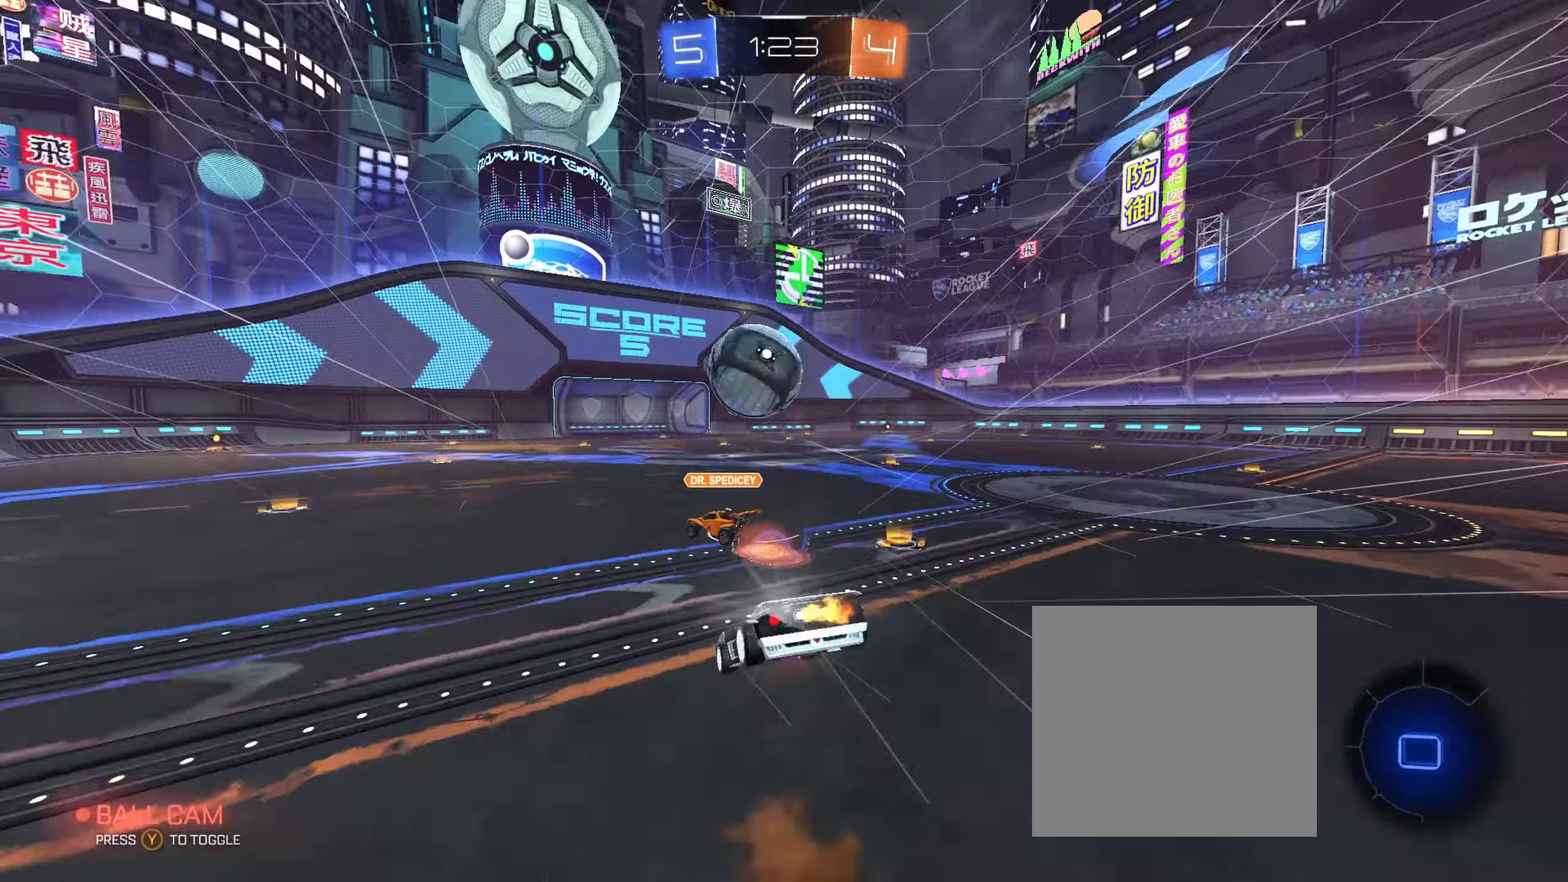
{"buttons": ["Y", "R2"], "left_stick": "center", "right_stick": "center", "events": [[50, "A", "up"], [50, "L1", "up"], [67, "left_stick", "center"], [483, "Y", "down"]]}
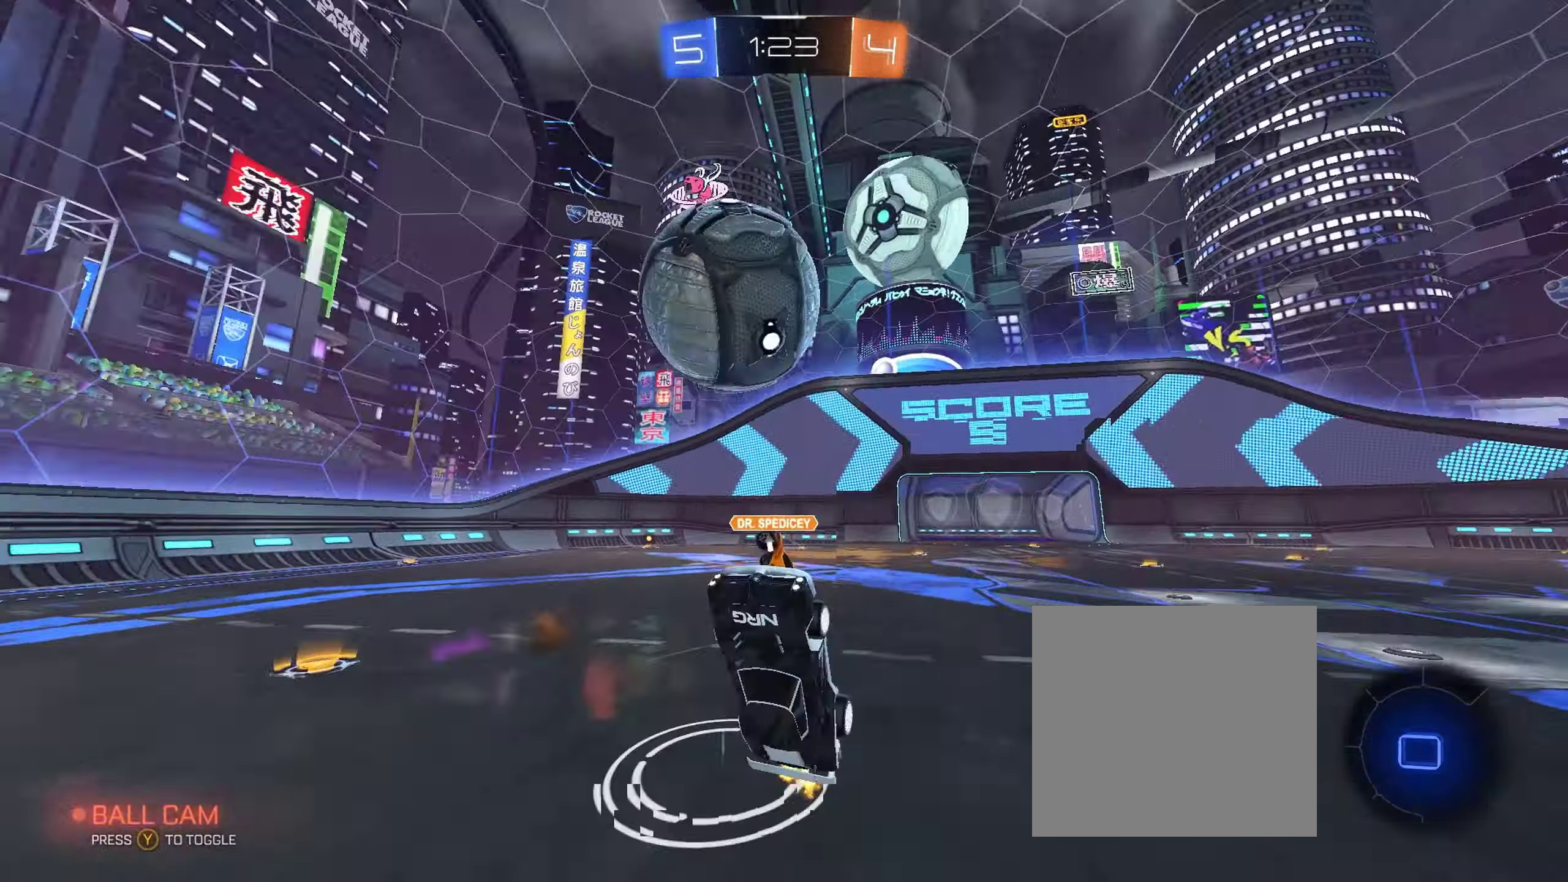
{"buttons": ["R2"], "left_stick": "left", "right_stick": "center", "events": [[100, "Y", "up"], [383, "left_stick", "left"]]}
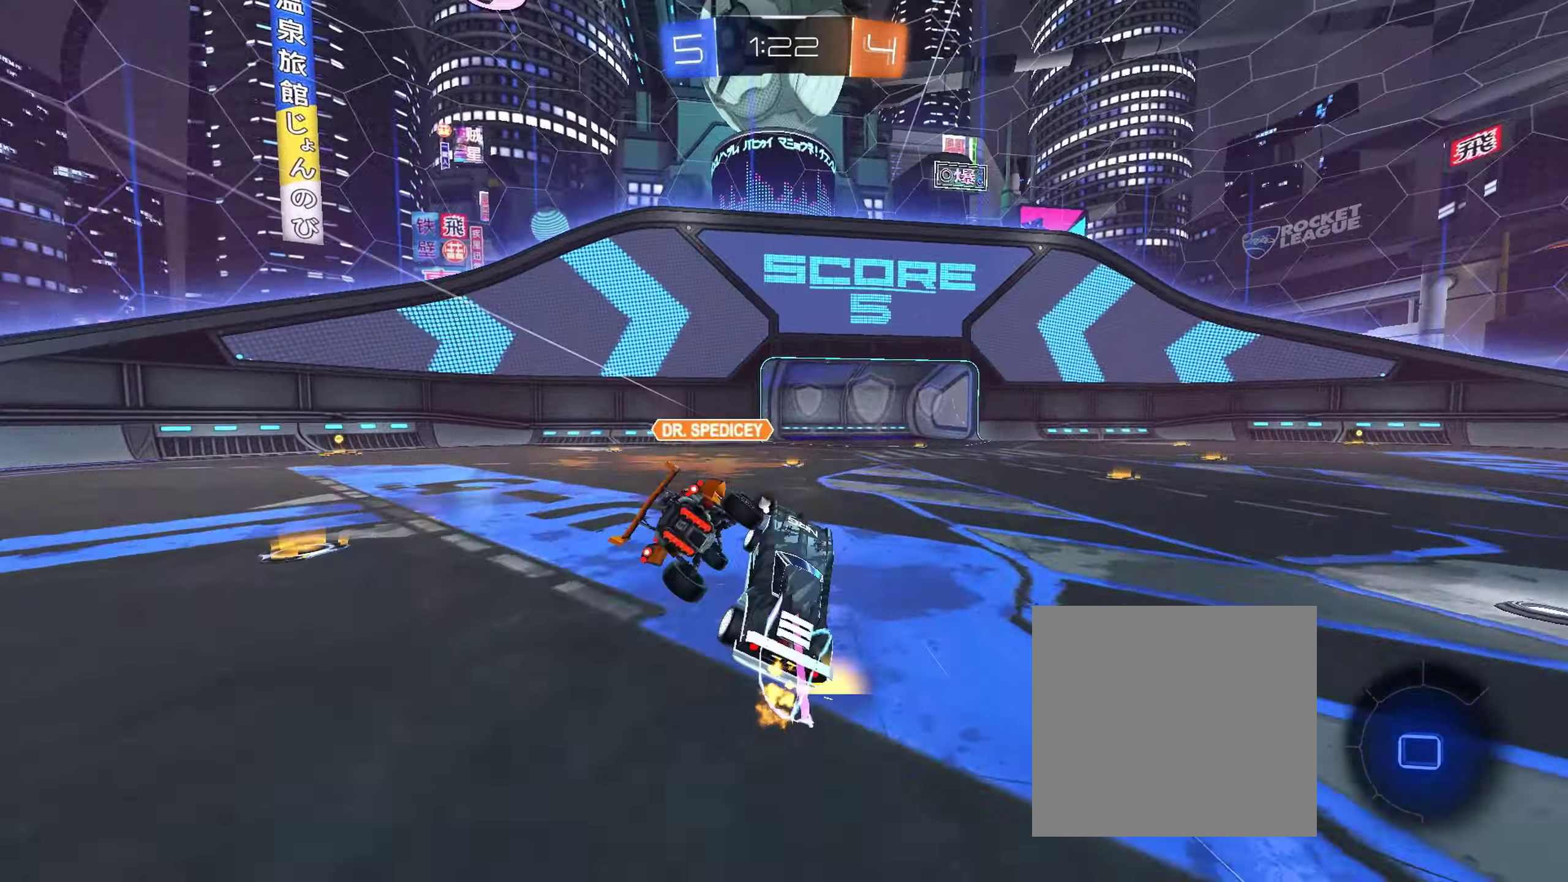
{"buttons": ["R2"], "left_stick": "up-left", "right_stick": "center", "events": [[450, "left_stick", "up-left"]]}
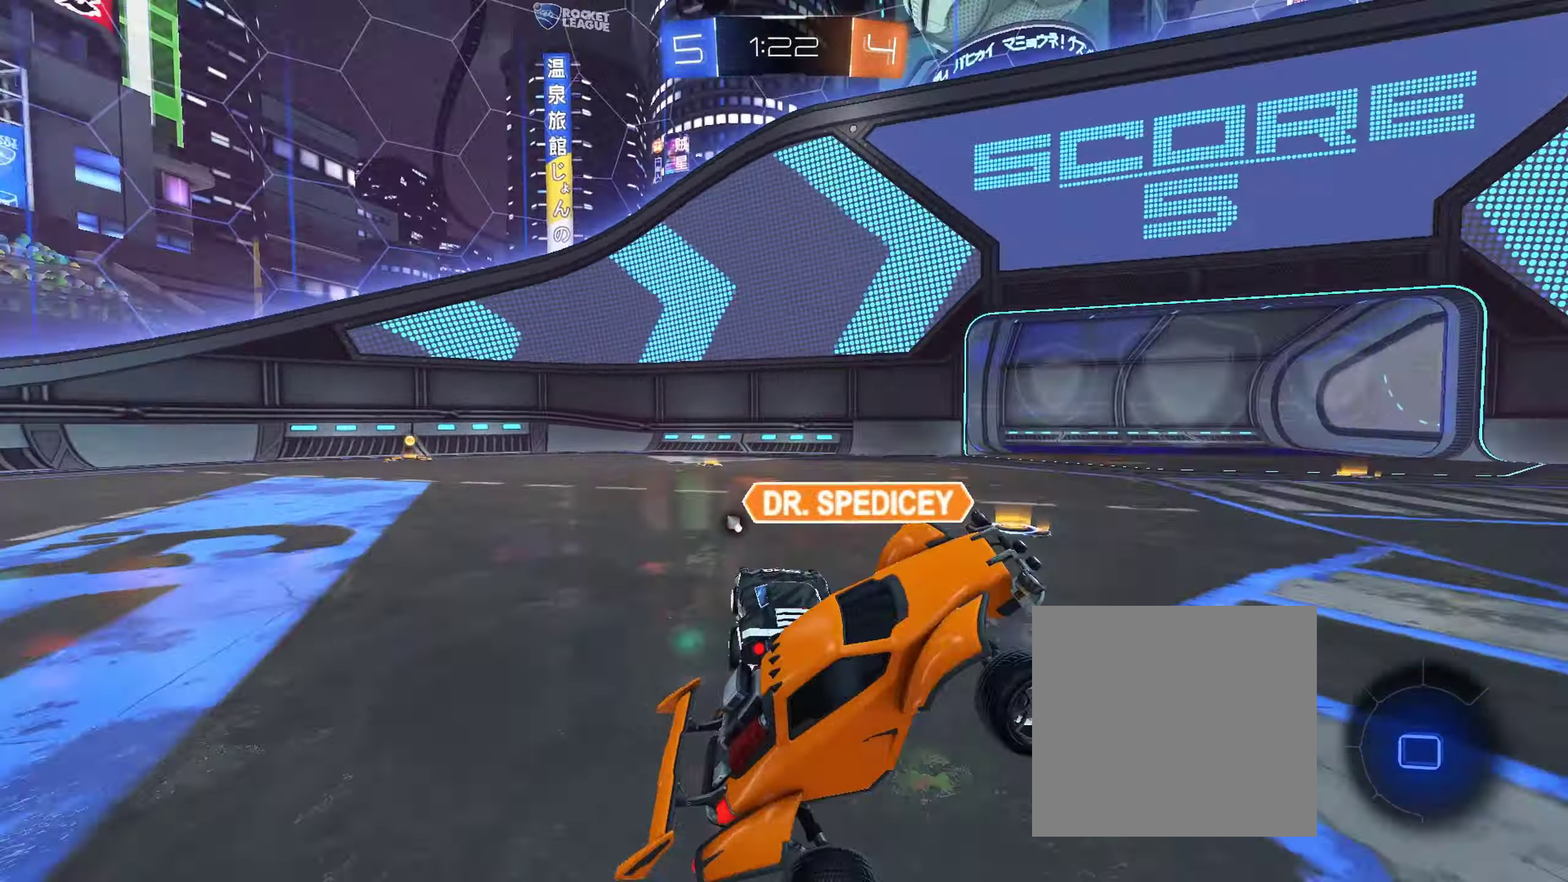
{"buttons": ["L1", "R2"], "left_stick": "right", "right_stick": "center", "events": [[117, "Y", "down"], [183, "left_stick", "down-right"], [217, "Y", "up"], [333, "left_stick", "center"], [383, "left_stick", "right"], [417, "L1", "down"]]}
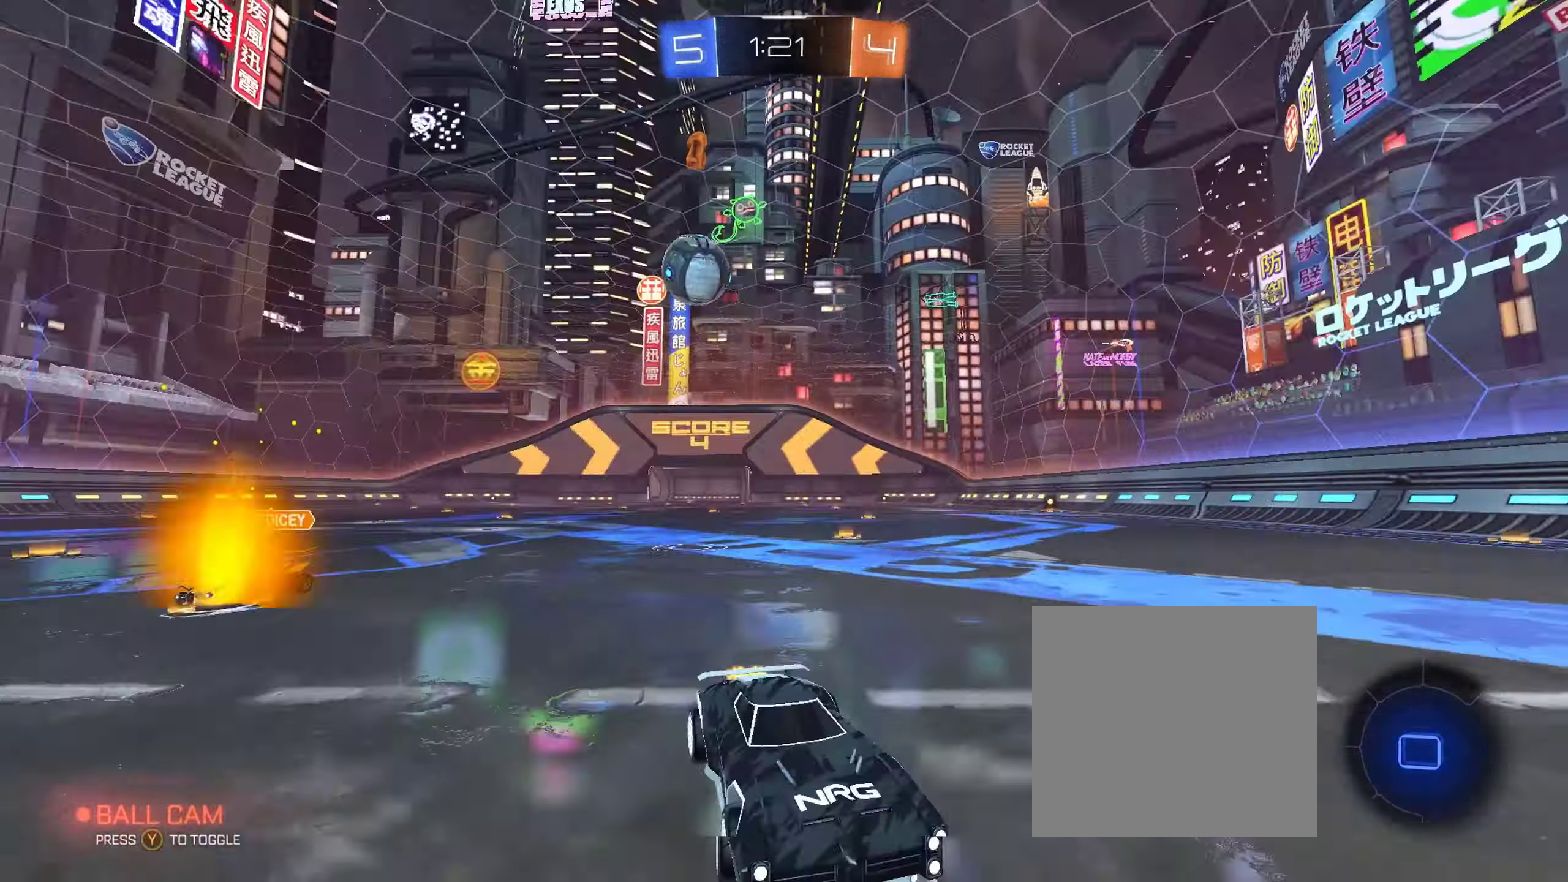
{"buttons": ["R2"], "left_stick": "right", "right_stick": "center", "events": [[117, "L1", "up"]]}
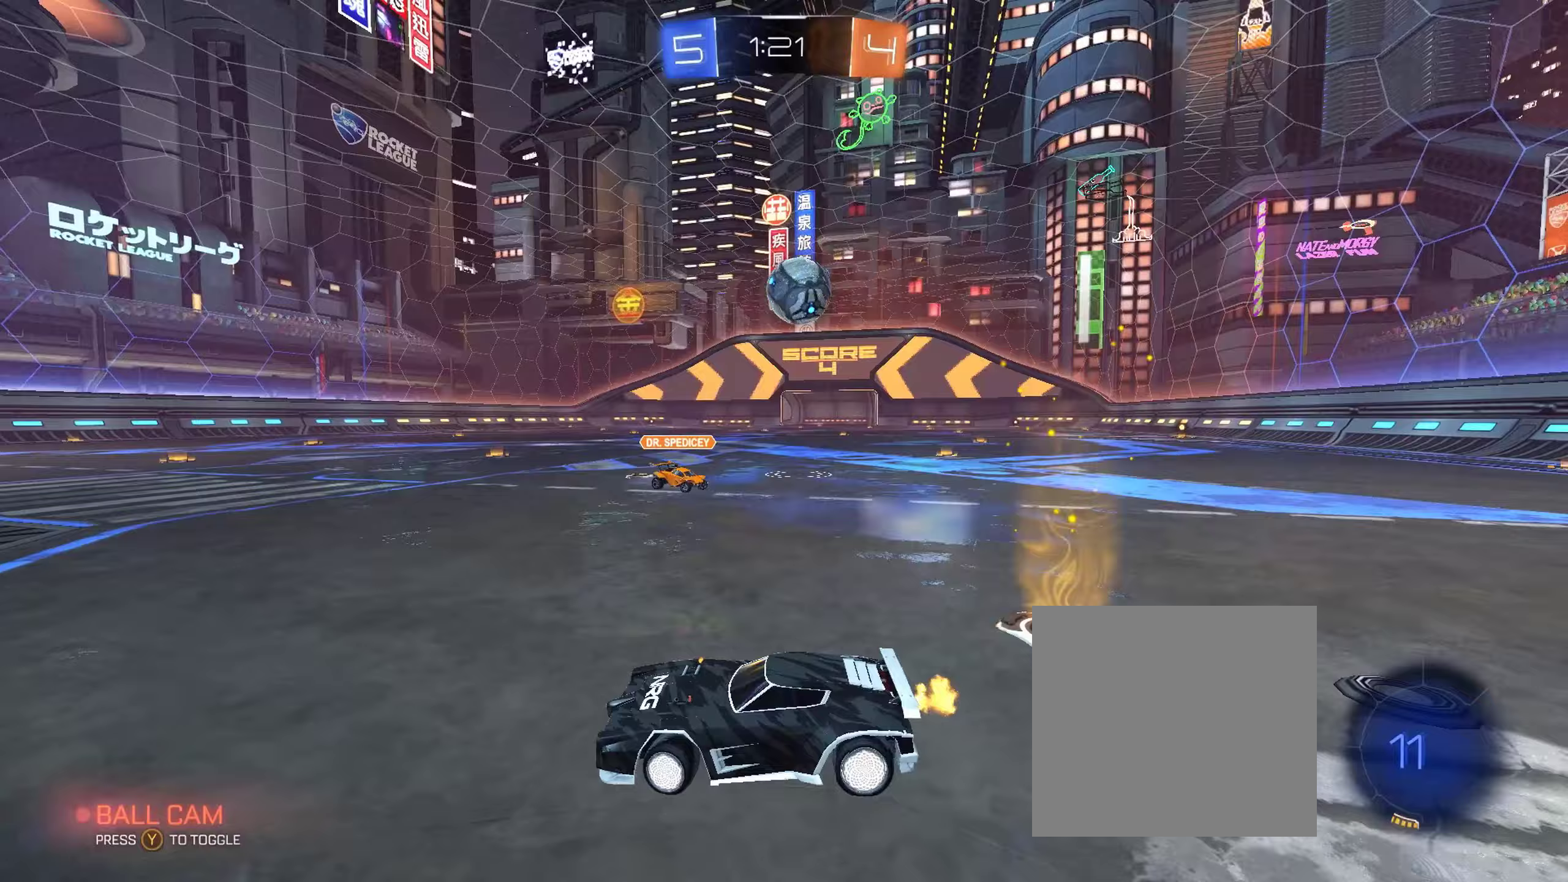
{"buttons": ["L2"], "left_stick": "center", "right_stick": "center", "events": [[33, "L1", "down"], [83, "R2", "up"], [167, "L1", "up"], [333, "L2", "down"], [450, "L2", "up"], [483, "L2", "down"], [500, "left_stick", "center"]]}
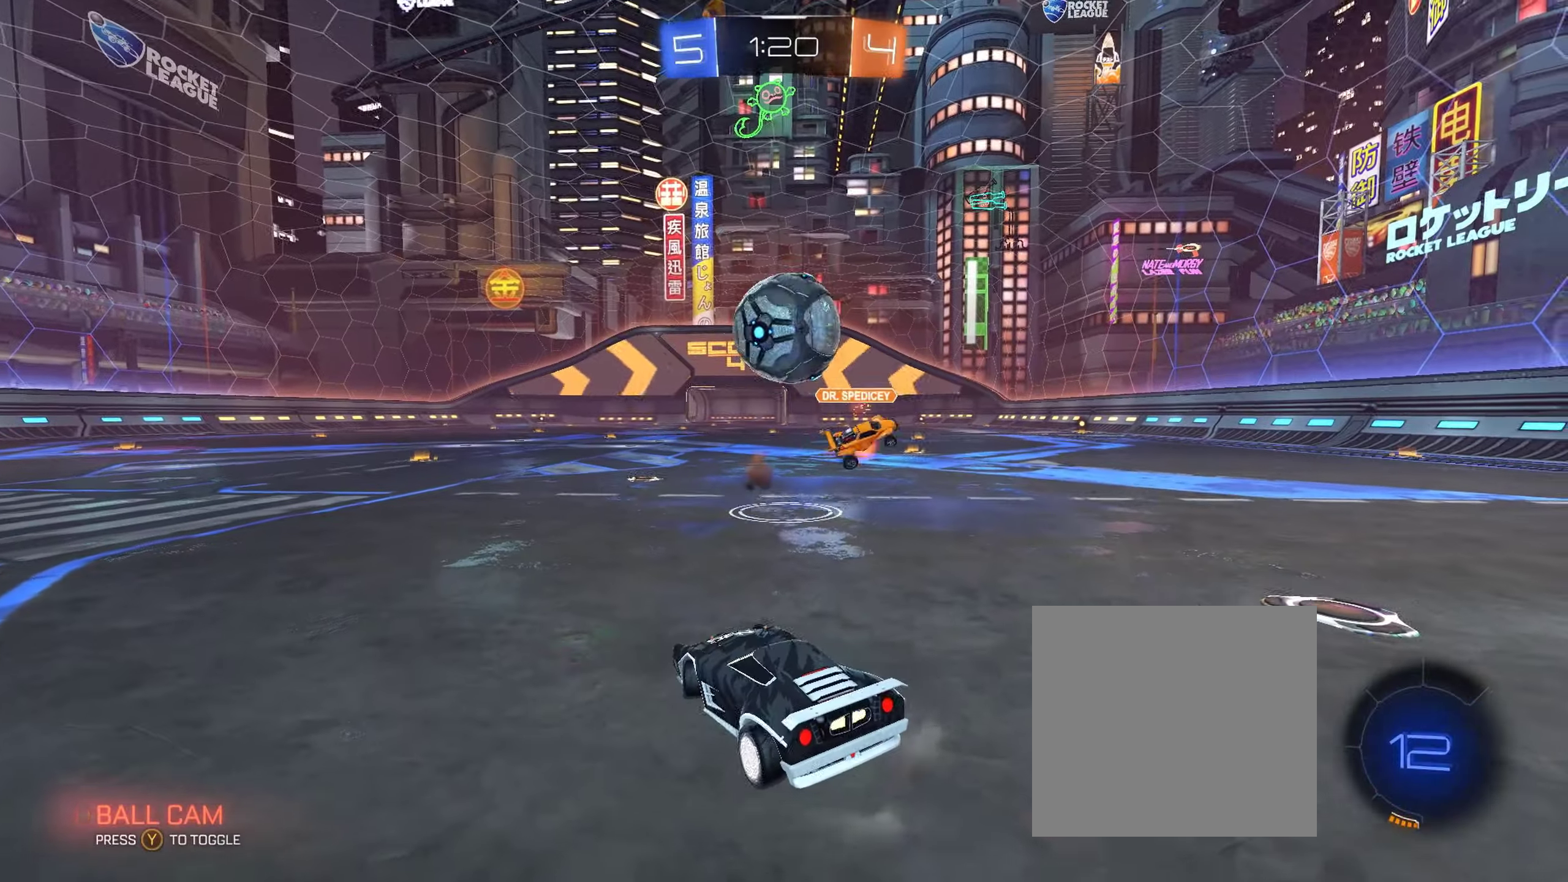
{"buttons": ["L2"], "left_stick": "down-right", "right_stick": "center", "events": [[67, "left_stick", "left"], [117, "R2", "down"], [133, "L2", "up"], [183, "L2", "down"], [233, "left_stick", "down-right"], [267, "R2", "up"]]}
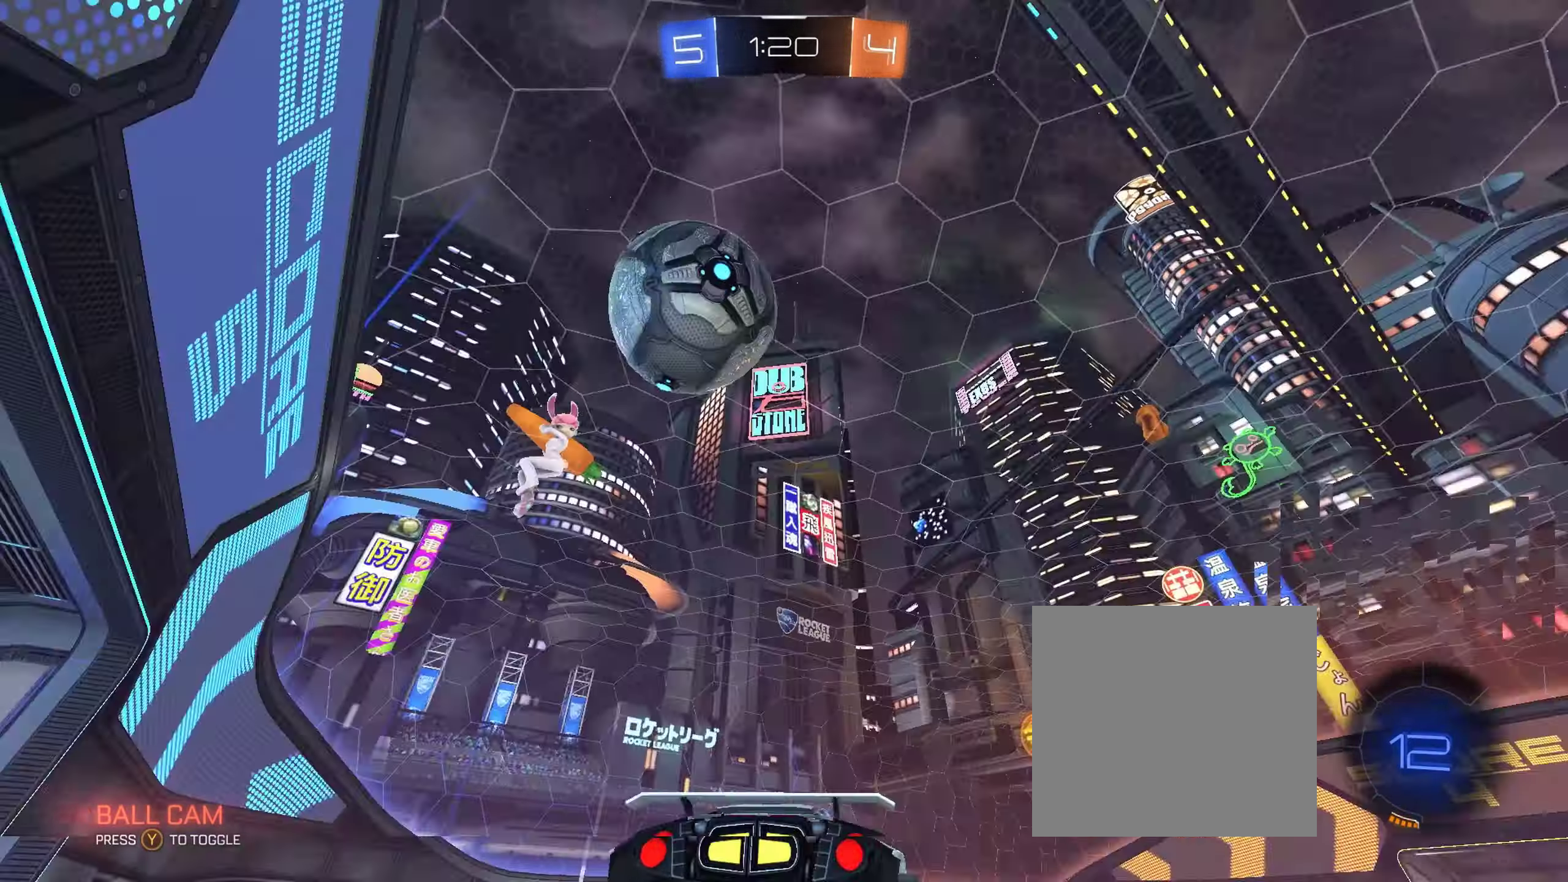
{"buttons": ["R2"], "left_stick": "center", "right_stick": "center", "events": [[33, "left_stick", "center"], [100, "L2", "up"], [117, "R2", "down"]]}
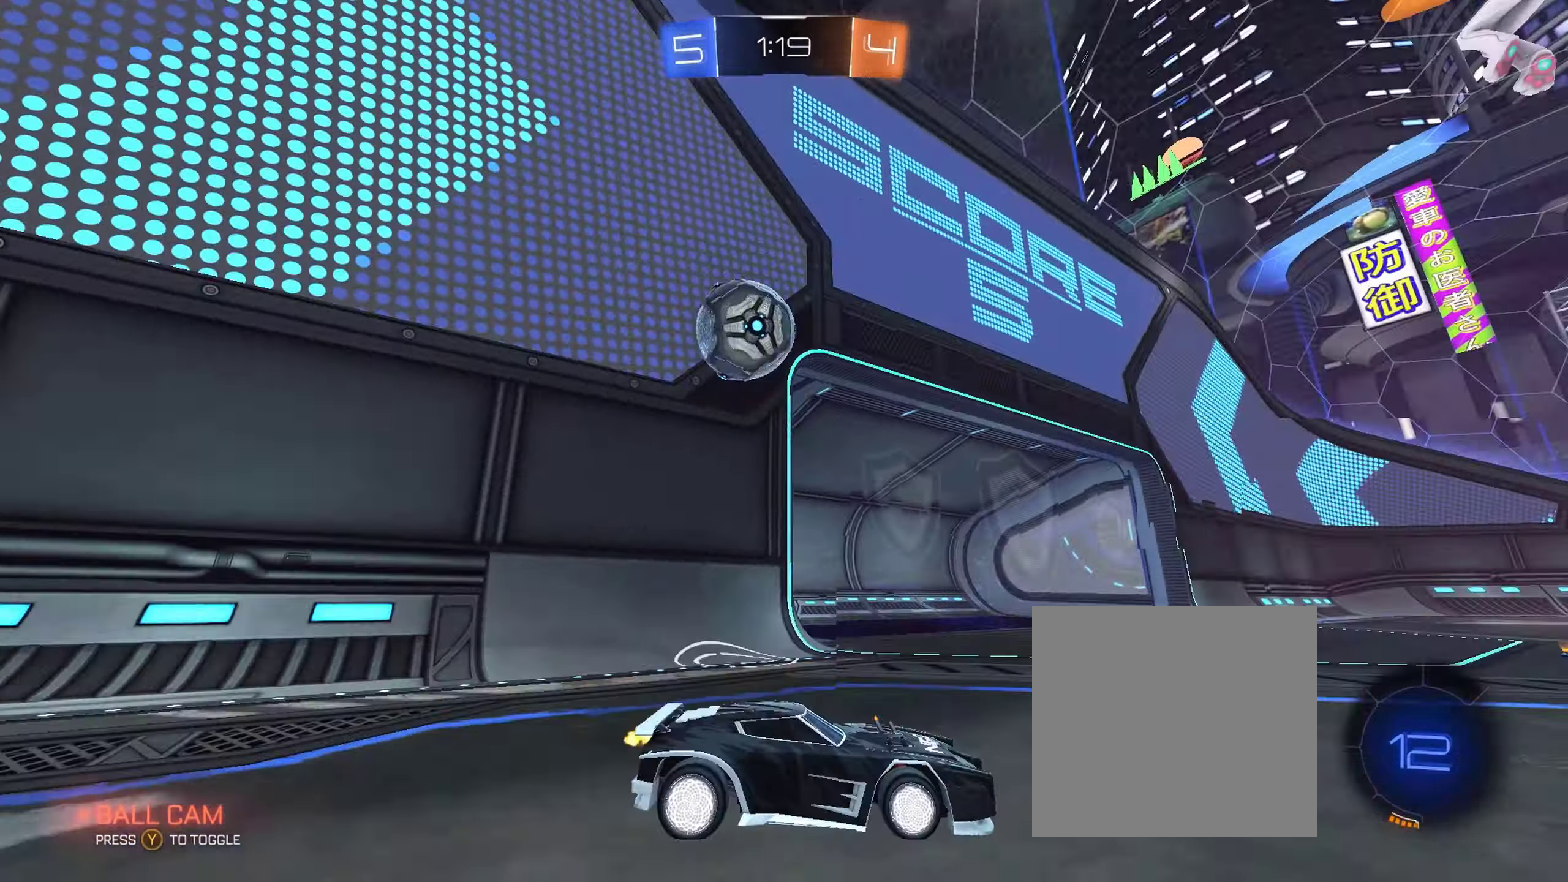
{"buttons": [], "left_stick": "center", "right_stick": "center", "events": [[50, "left_stick", "right"], [133, "R2", "up"], [167, "left_stick", "center"]]}
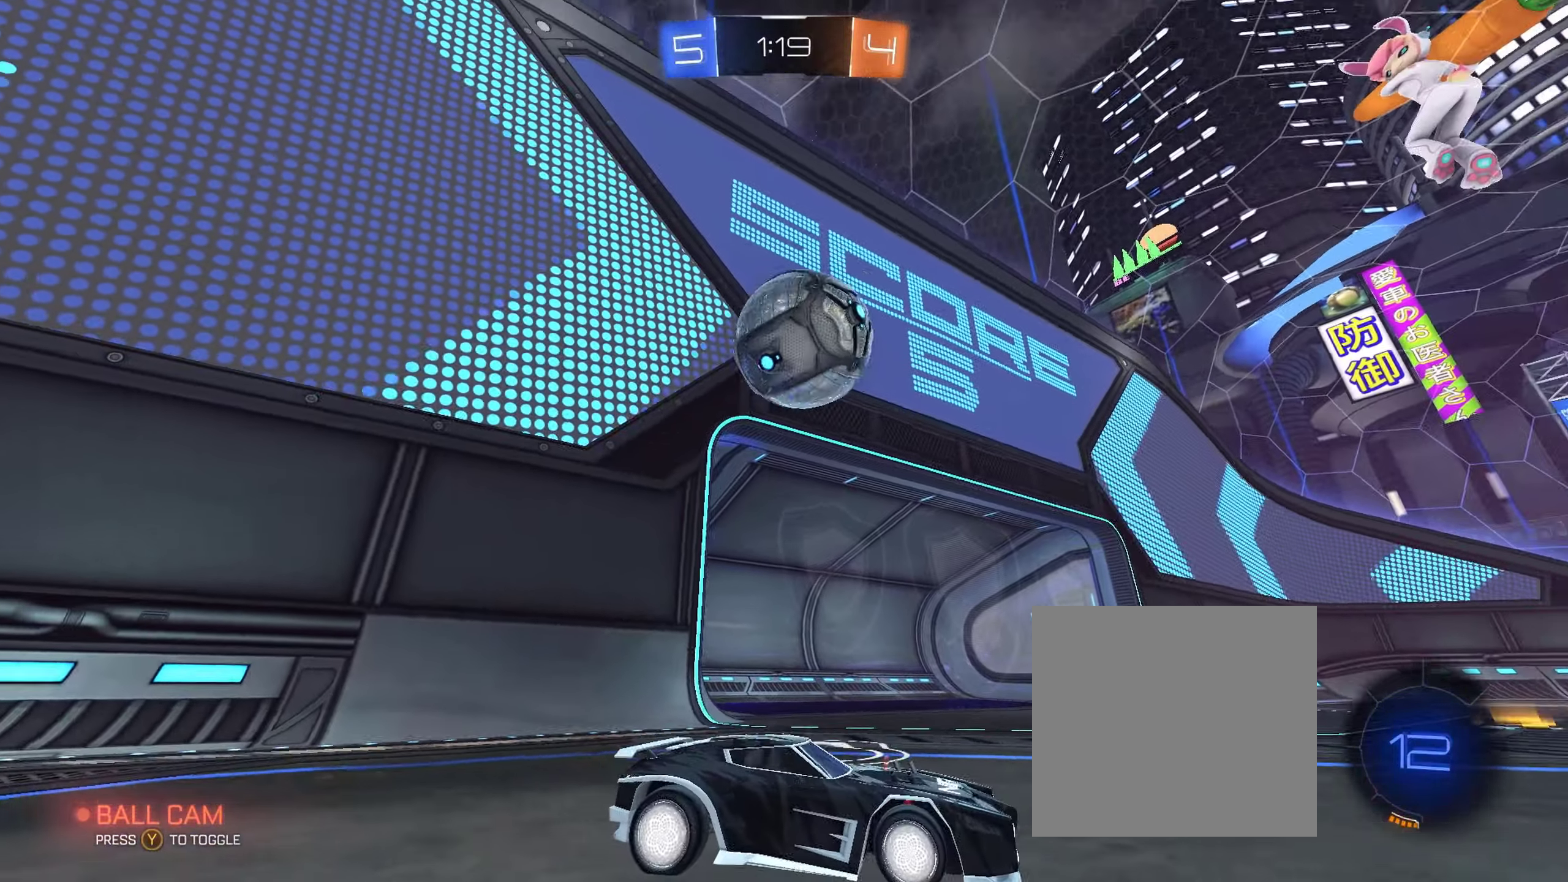
{"buttons": ["R2"], "left_stick": "left", "right_stick": "center", "events": [[50, "R2", "down"], [183, "left_stick", "up-left"], [250, "left_stick", "center"], [500, "left_stick", "left"]]}
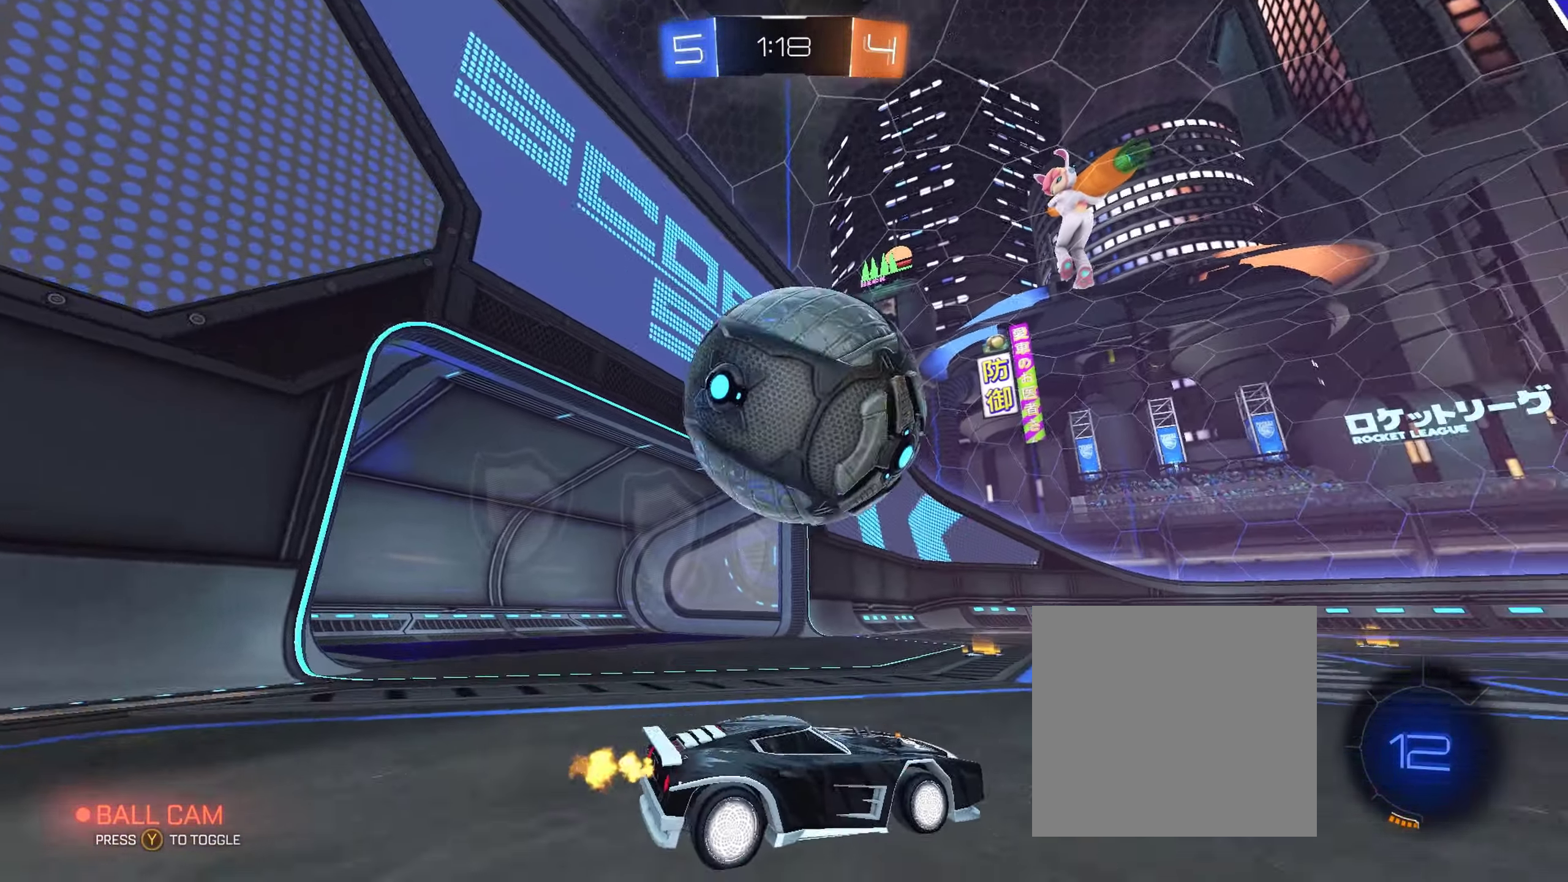
{"buttons": ["R2"], "left_stick": "right", "right_stick": "center", "events": [[83, "left_stick", "up-left"], [333, "left_stick", "center"], [417, "left_stick", "right"]]}
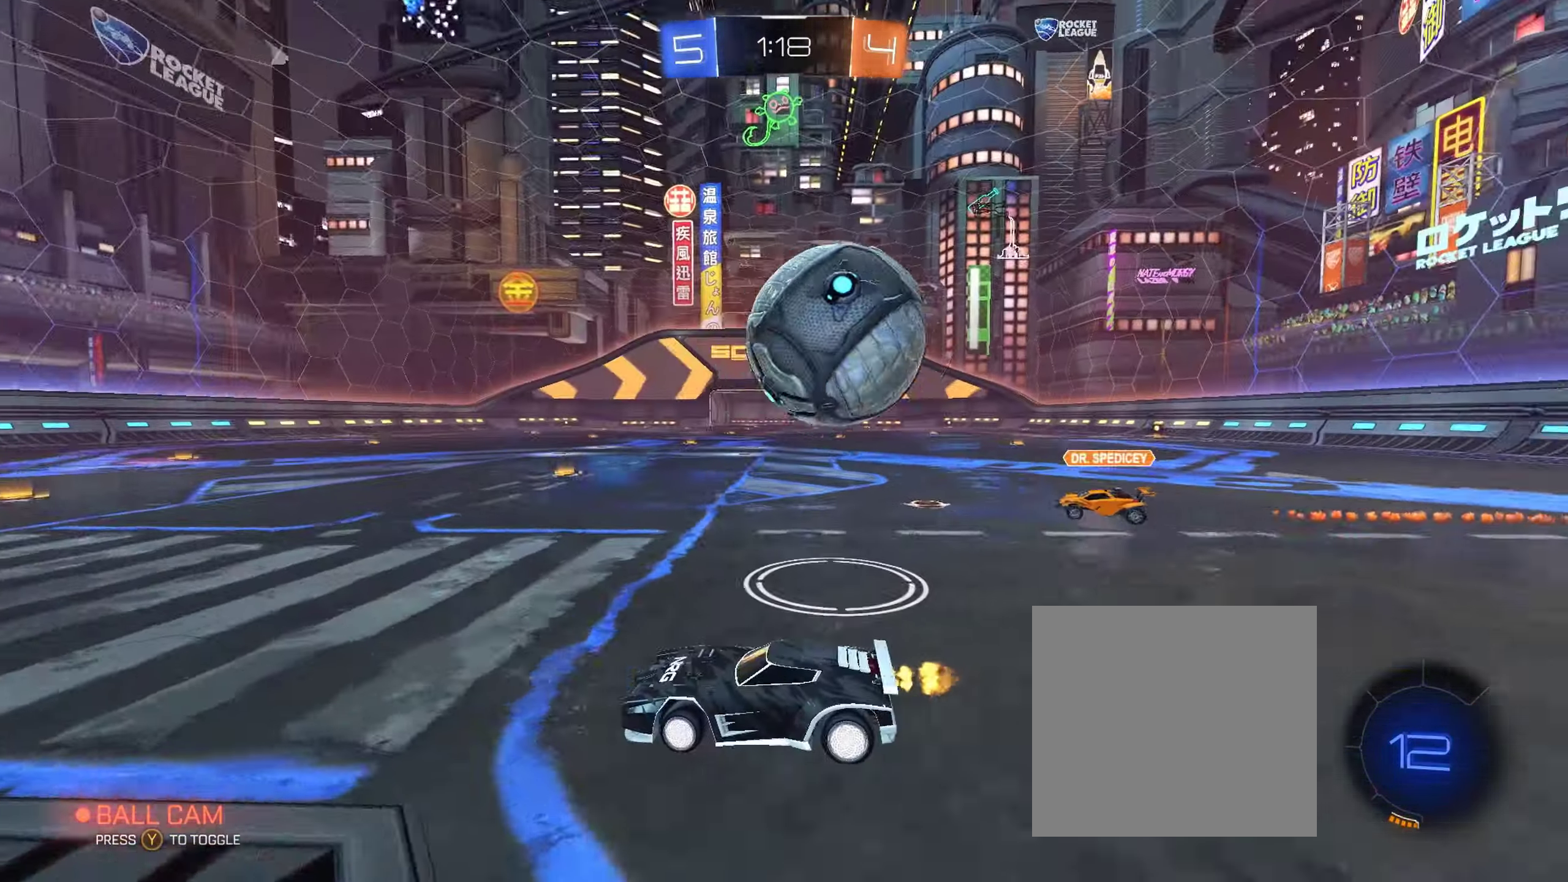
{"buttons": ["L2"], "left_stick": "left", "right_stick": "center", "events": [[317, "left_stick", "left"], [350, "R2", "up"], [367, "L2", "down"]]}
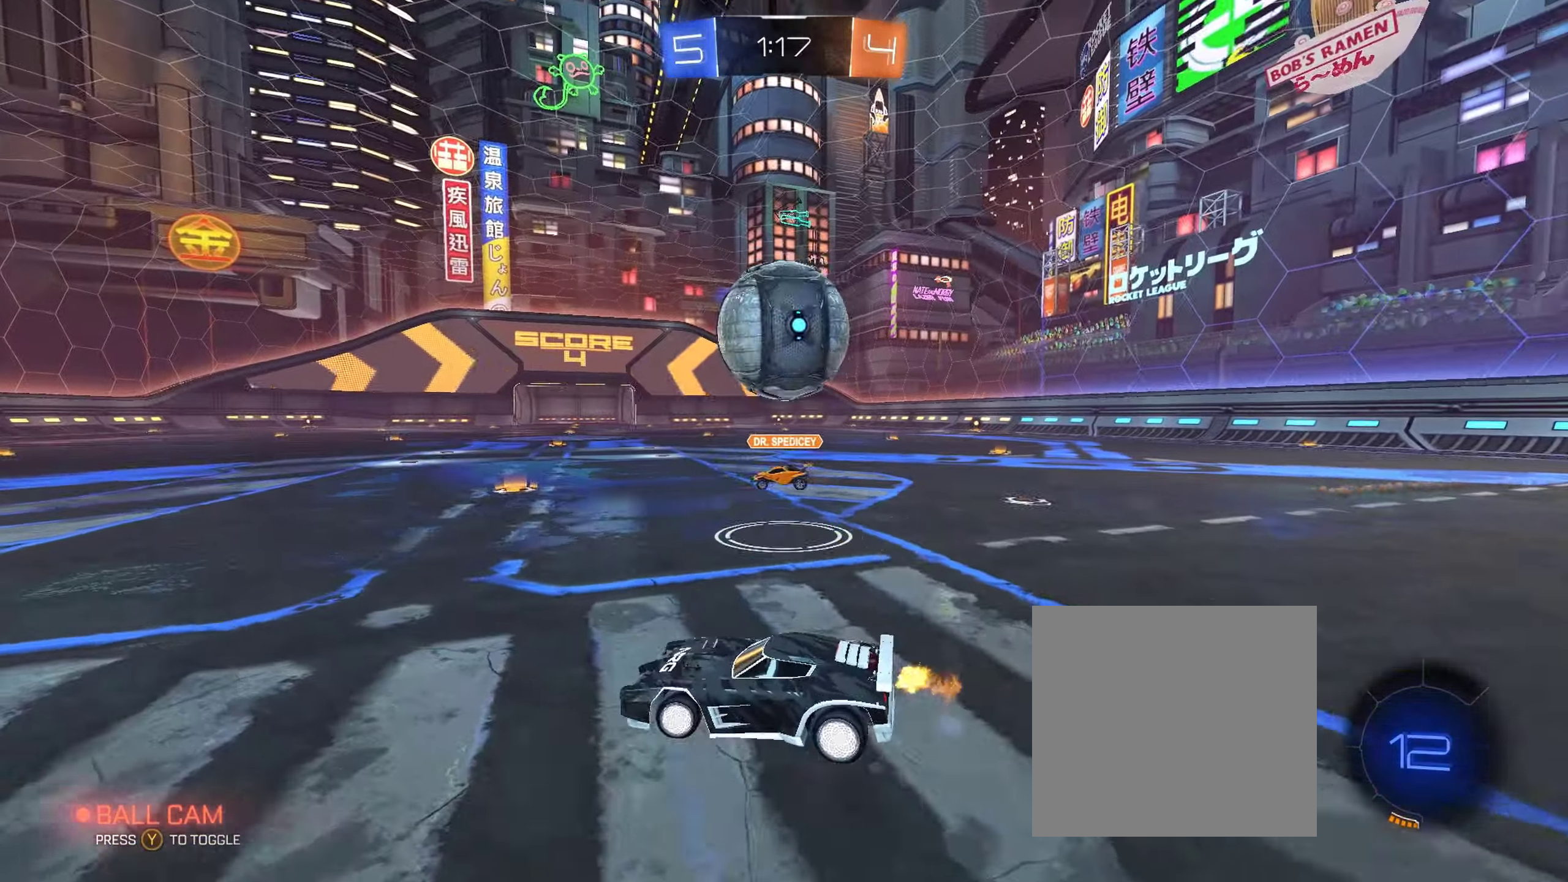
{"buttons": ["L2"], "left_stick": "left", "right_stick": "center", "events": [[17, "R2", "down"], [33, "L2", "up"], [267, "R2", "up"], [433, "L2", "down"]]}
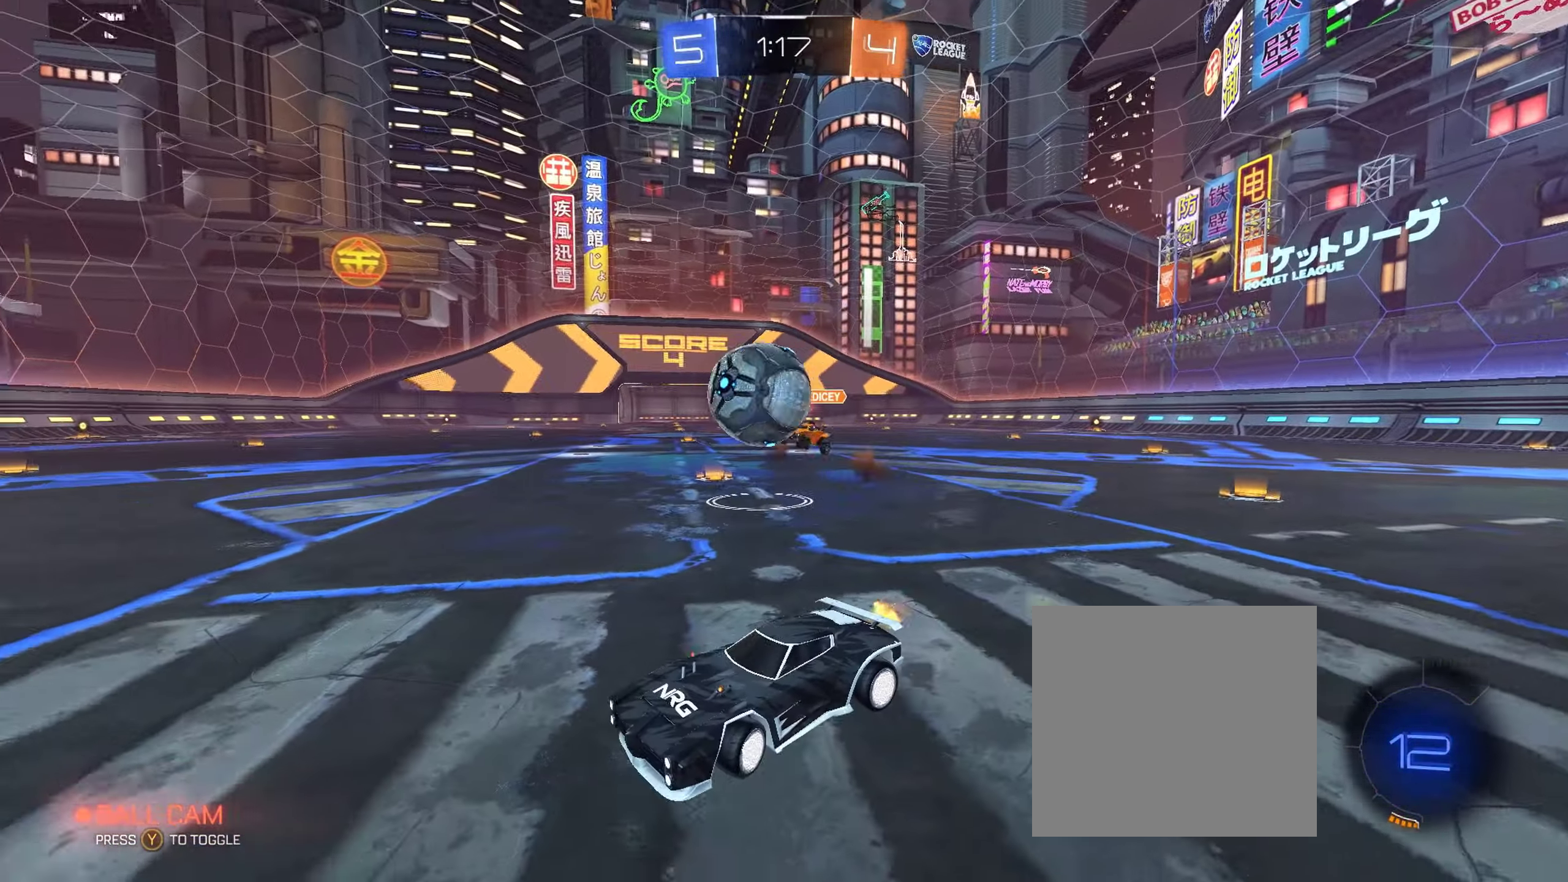
{"buttons": ["R2"], "left_stick": "right", "right_stick": "center", "events": [[33, "R2", "down"], [50, "L2", "up"], [50, "left_stick", "center"], [367, "left_stick", "right"]]}
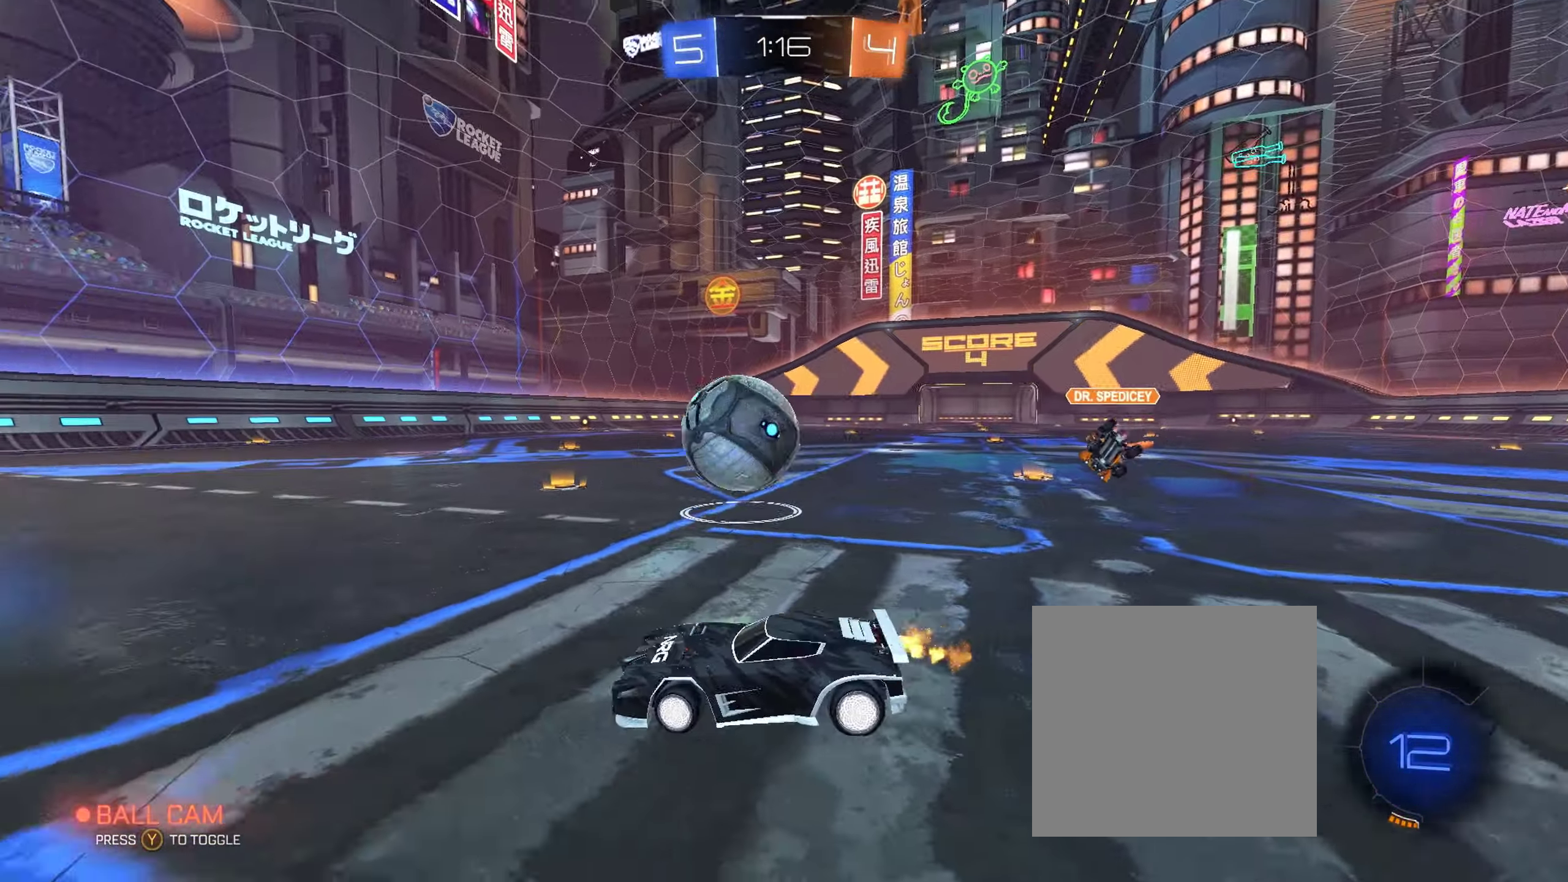
{"buttons": ["R2"], "left_stick": "center", "right_stick": "center", "events": [[150, "left_stick", "center"]]}